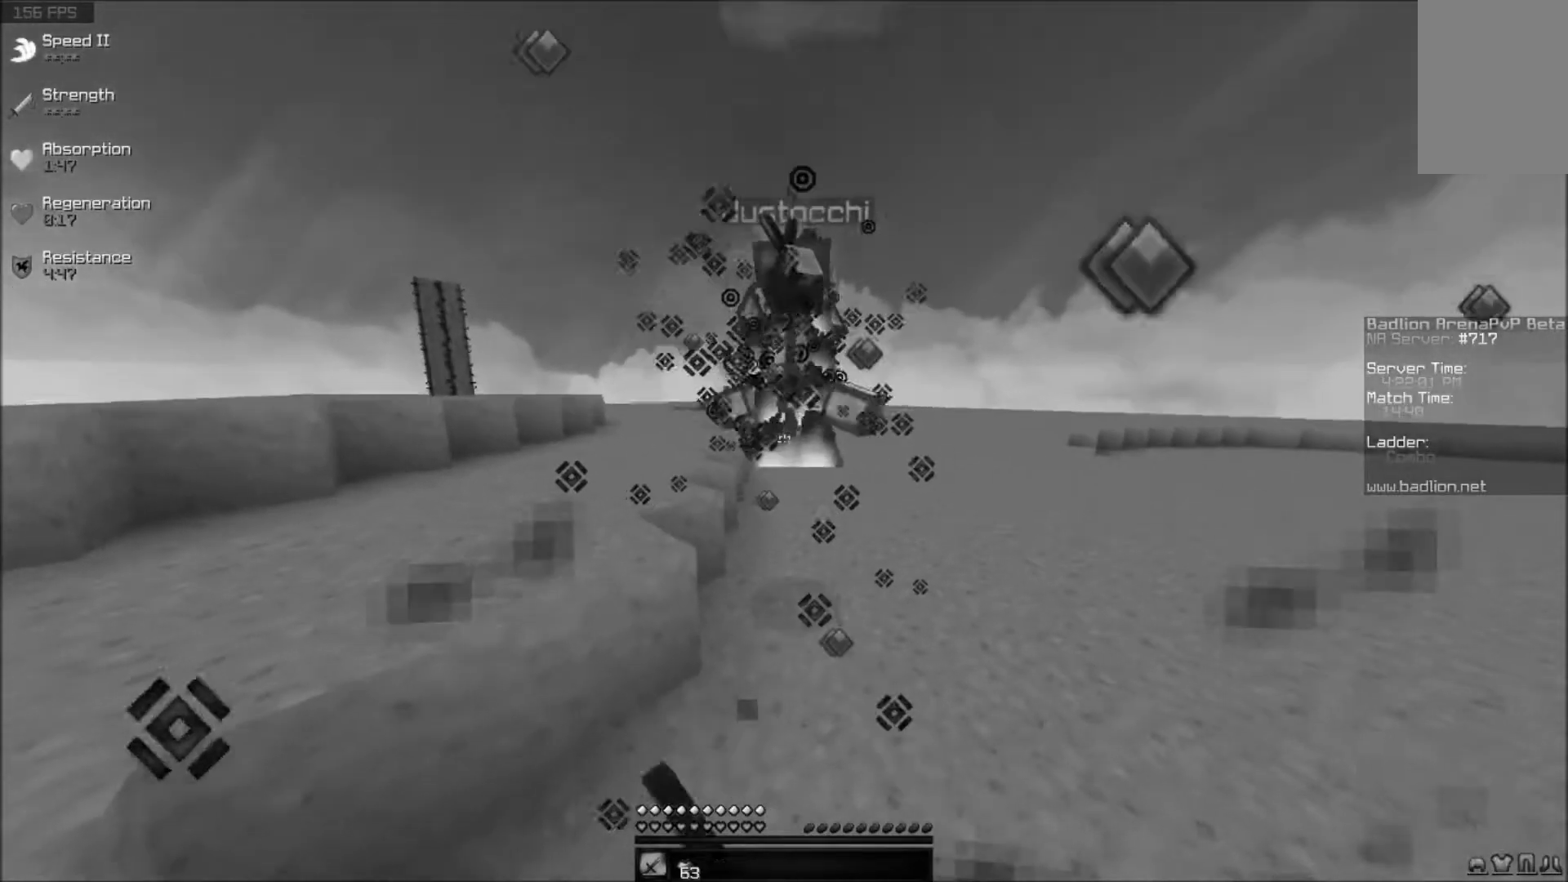
Gameplay with keyboard and mouse; each line is a JSON object with the keys and mouse buttons held at the frame after it. "events" lists presses ("down") and releases ("up") of "a", "d", "s", "w", "mouse_left" and "mouse_right" between this image and that frame as [ms after this image, input, new state], when the widget could be followed in between. "mouse_left", "mouse_right" = the "left", "right" buttons of the "mouse" list. No other keys are recorded. Fast repeated clicks can show as one long hold. Mouse movement is not recorded.
{"keys": ["w"], "mouse": ["left"], "events": [[17, "d", "down"], [17, "mouse_left", "down"], [167, "mouse_left", "up"], [450, "d", "up"], [450, "mouse_left", "down"]]}
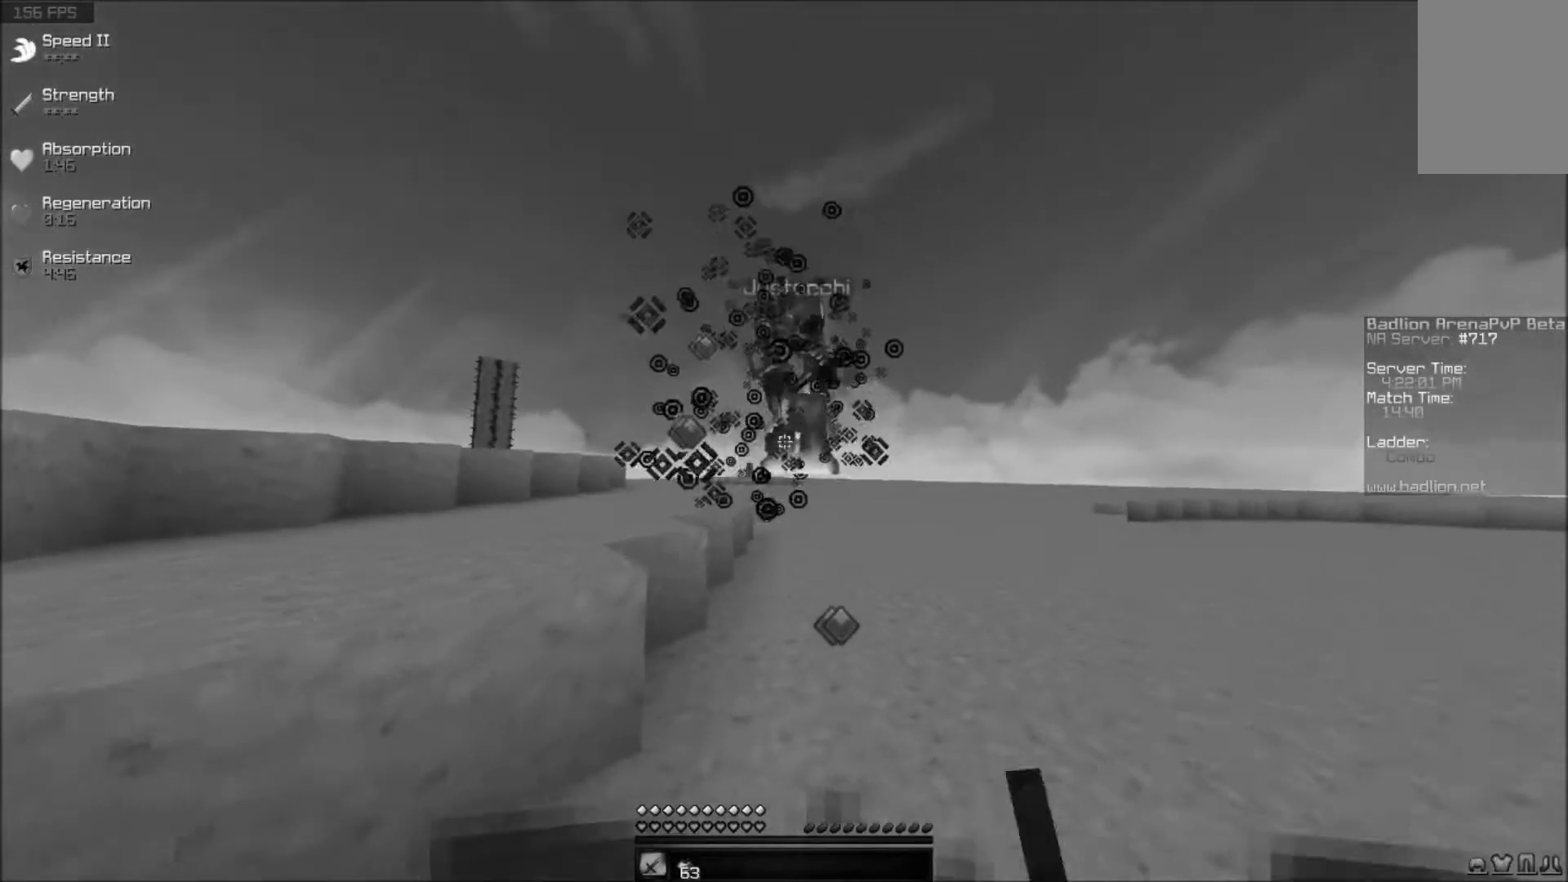
{"keys": ["w"], "mouse": [], "events": [[83, "mouse_left", "up"], [233, "mouse_left", "down"], [367, "mouse_left", "up"]]}
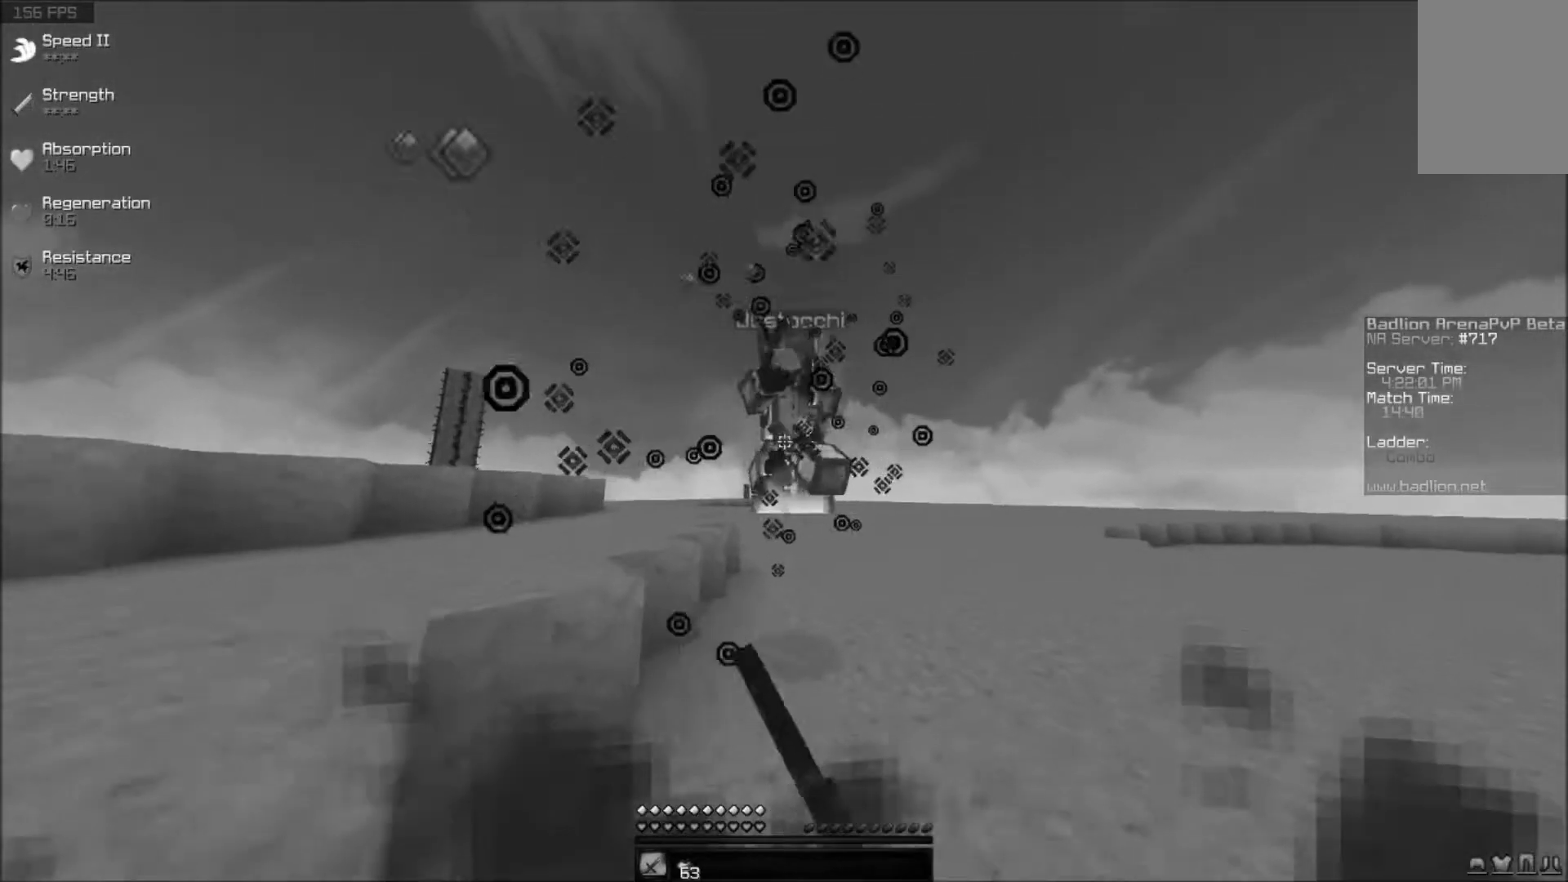
{"keys": ["w"], "mouse": ["left"], "events": [[17, "mouse_left", "down"], [167, "mouse_left", "up"], [300, "mouse_left", "down"]]}
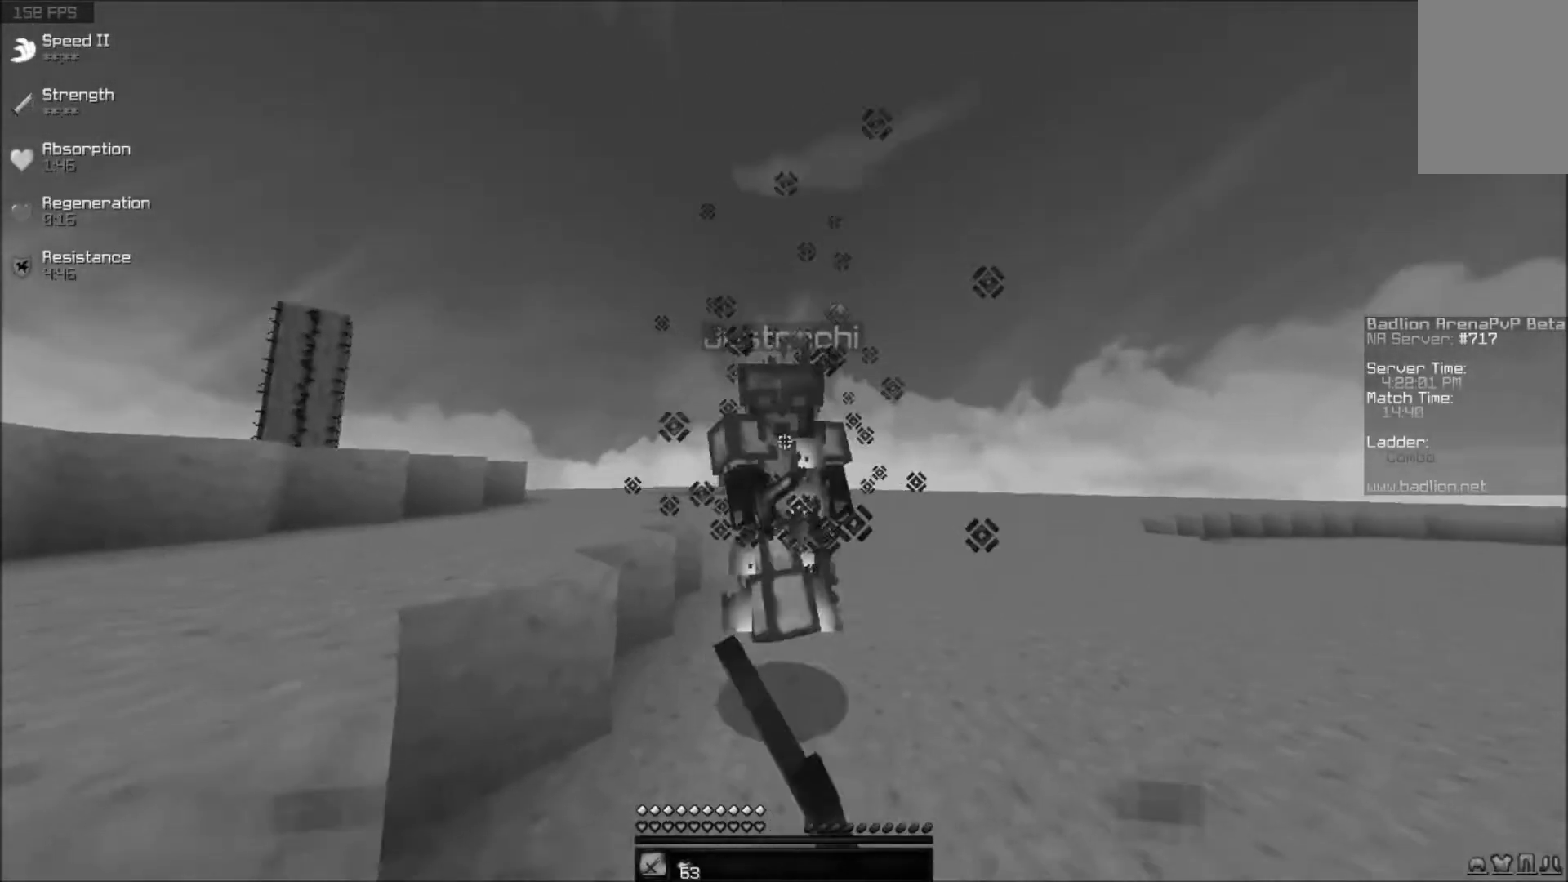
{"keys": ["w"], "mouse": [], "events": [[83, "mouse_left", "up"], [233, "mouse_left", "down"], [367, "mouse_left", "up"]]}
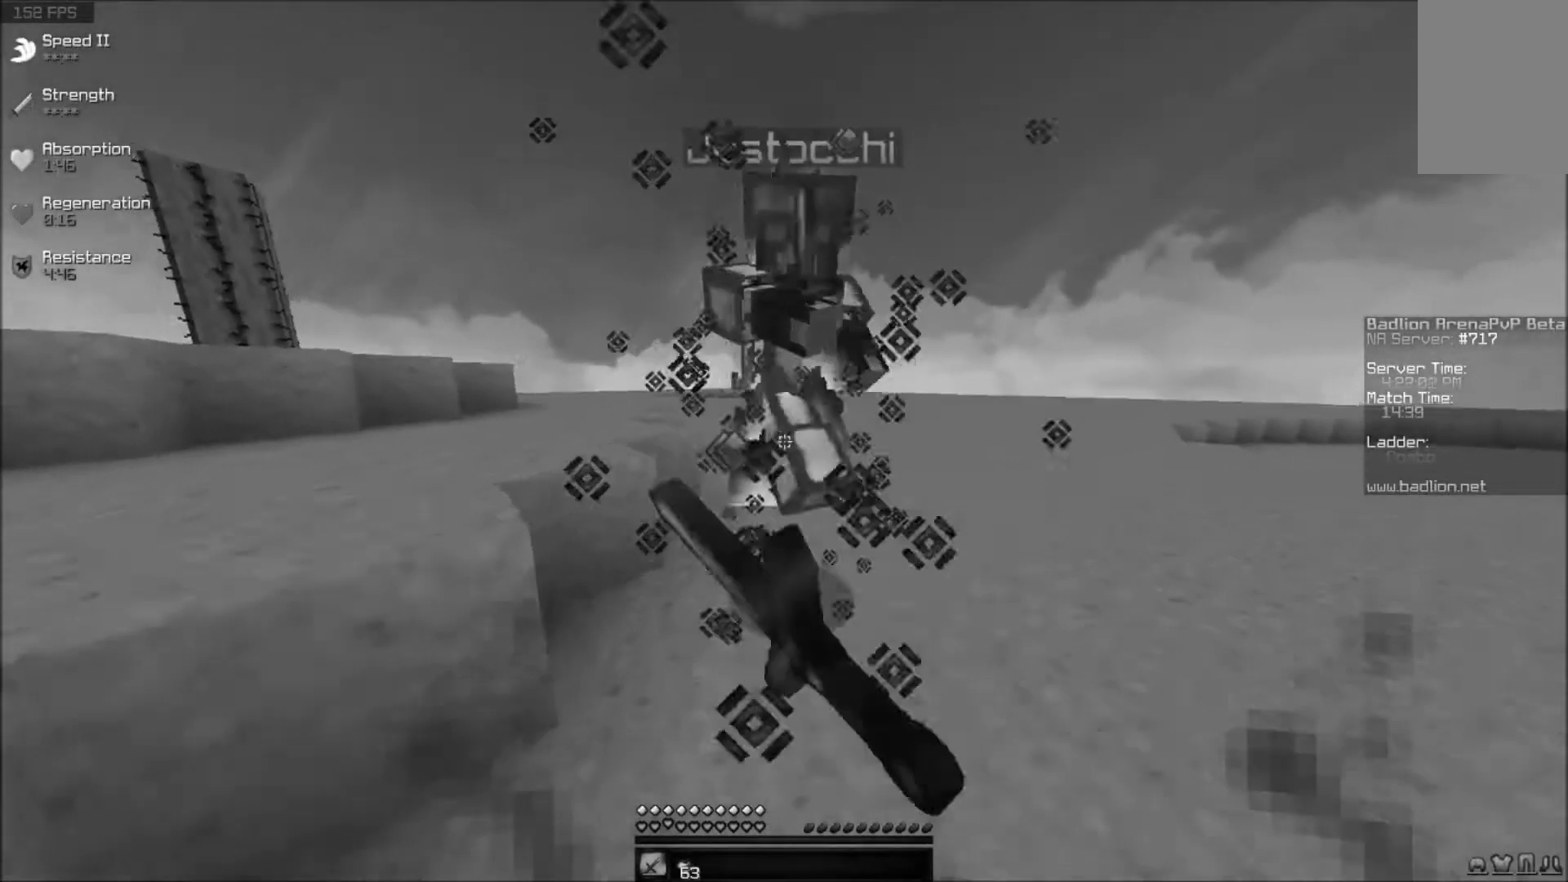
{"keys": ["w"], "mouse": [], "events": [[17, "mouse_left", "down"], [167, "mouse_left", "up"], [300, "mouse_left", "down"], [450, "mouse_left", "up"]]}
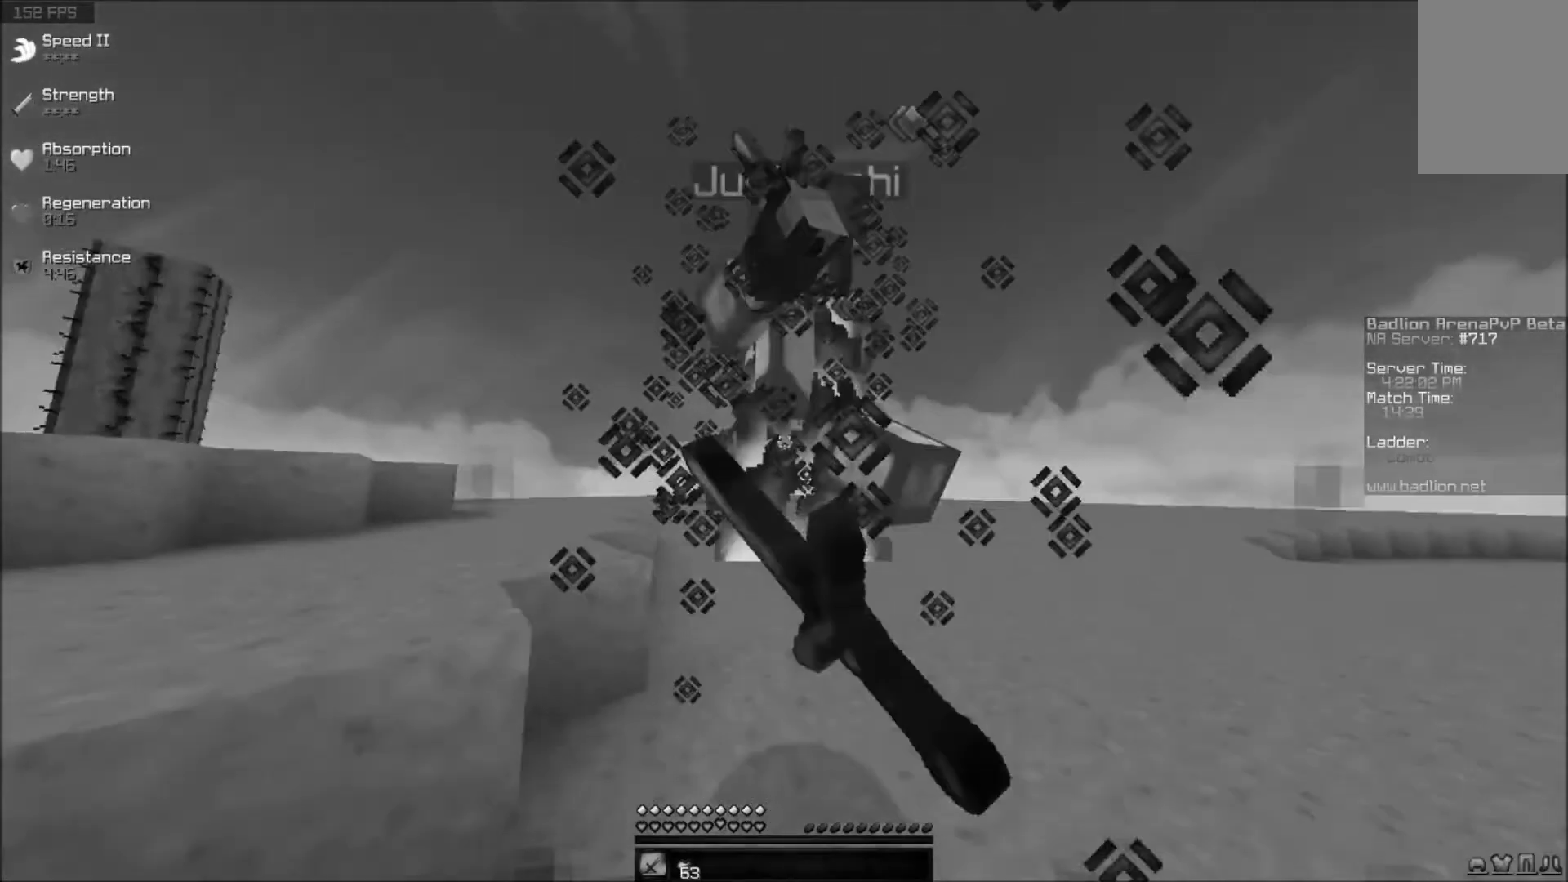
{"keys": ["w"], "mouse": ["left"], "events": [[83, "mouse_left", "down"], [233, "mouse_left", "up"], [367, "mouse_left", "down"]]}
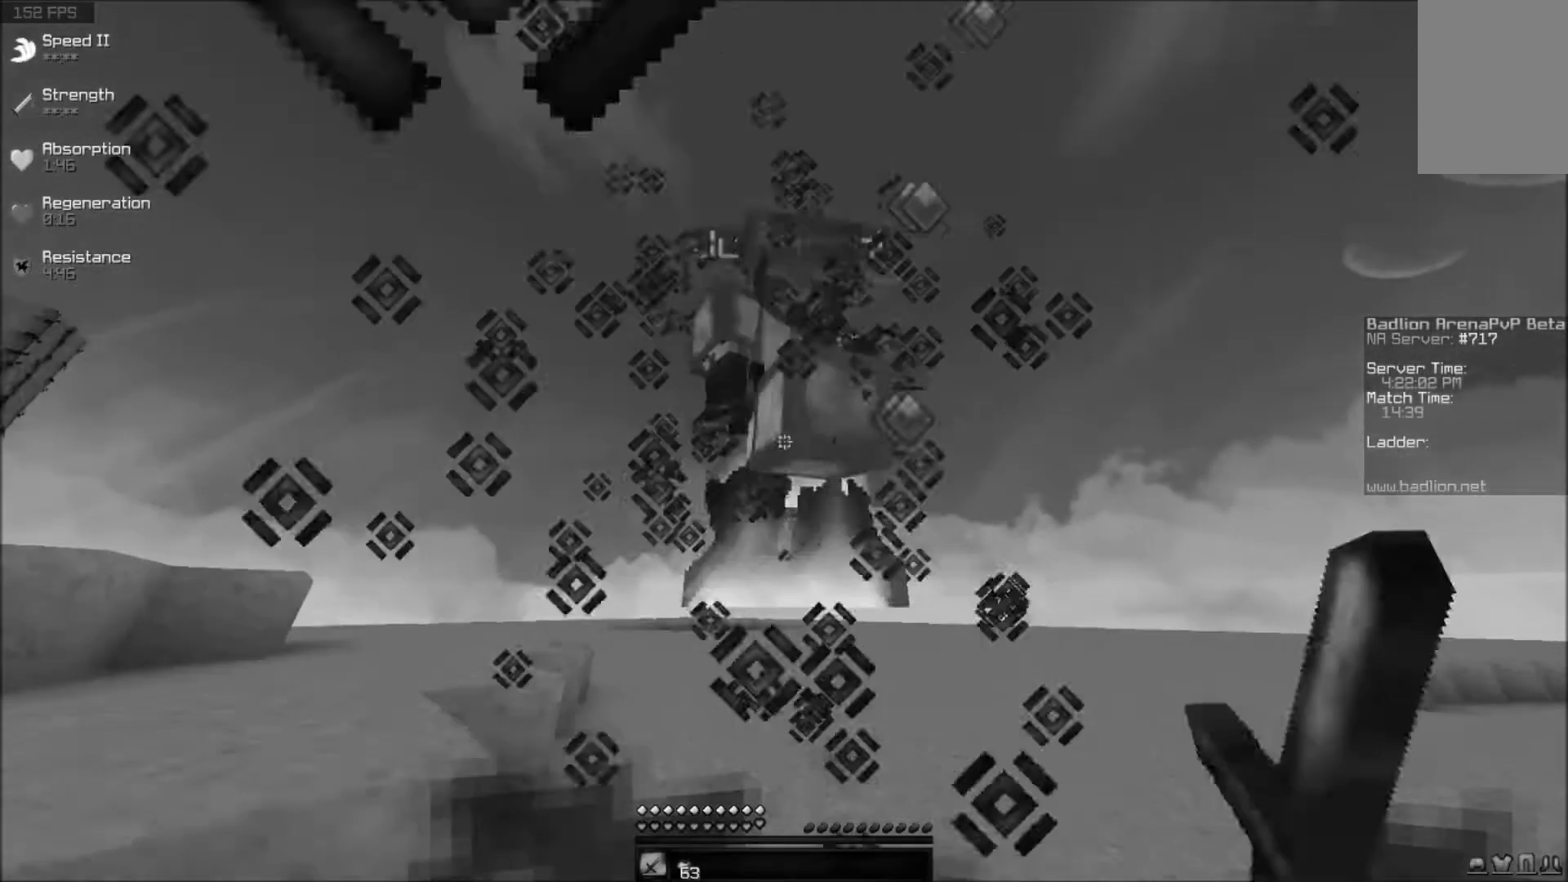
{"keys": ["w"], "mouse": ["left"], "events": [[17, "mouse_left", "up"], [167, "mouse_left", "down"], [300, "mouse_left", "up"], [400, "mouse_left", "down"]]}
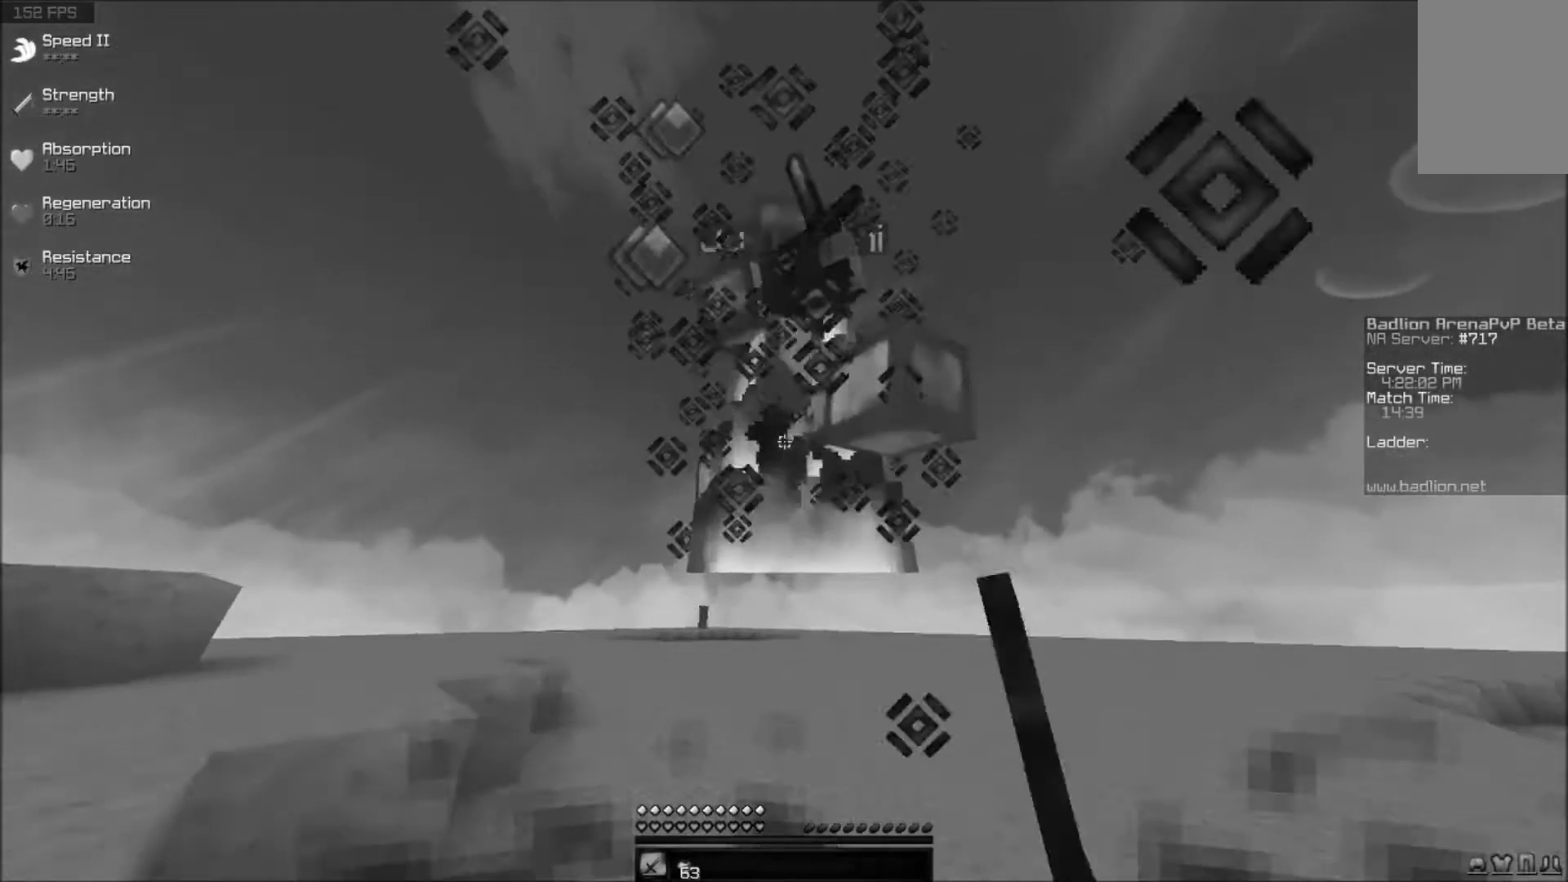
{"keys": ["w"], "mouse": [], "events": [[83, "mouse_left", "up"], [233, "mouse_left", "down"], [367, "mouse_left", "up"]]}
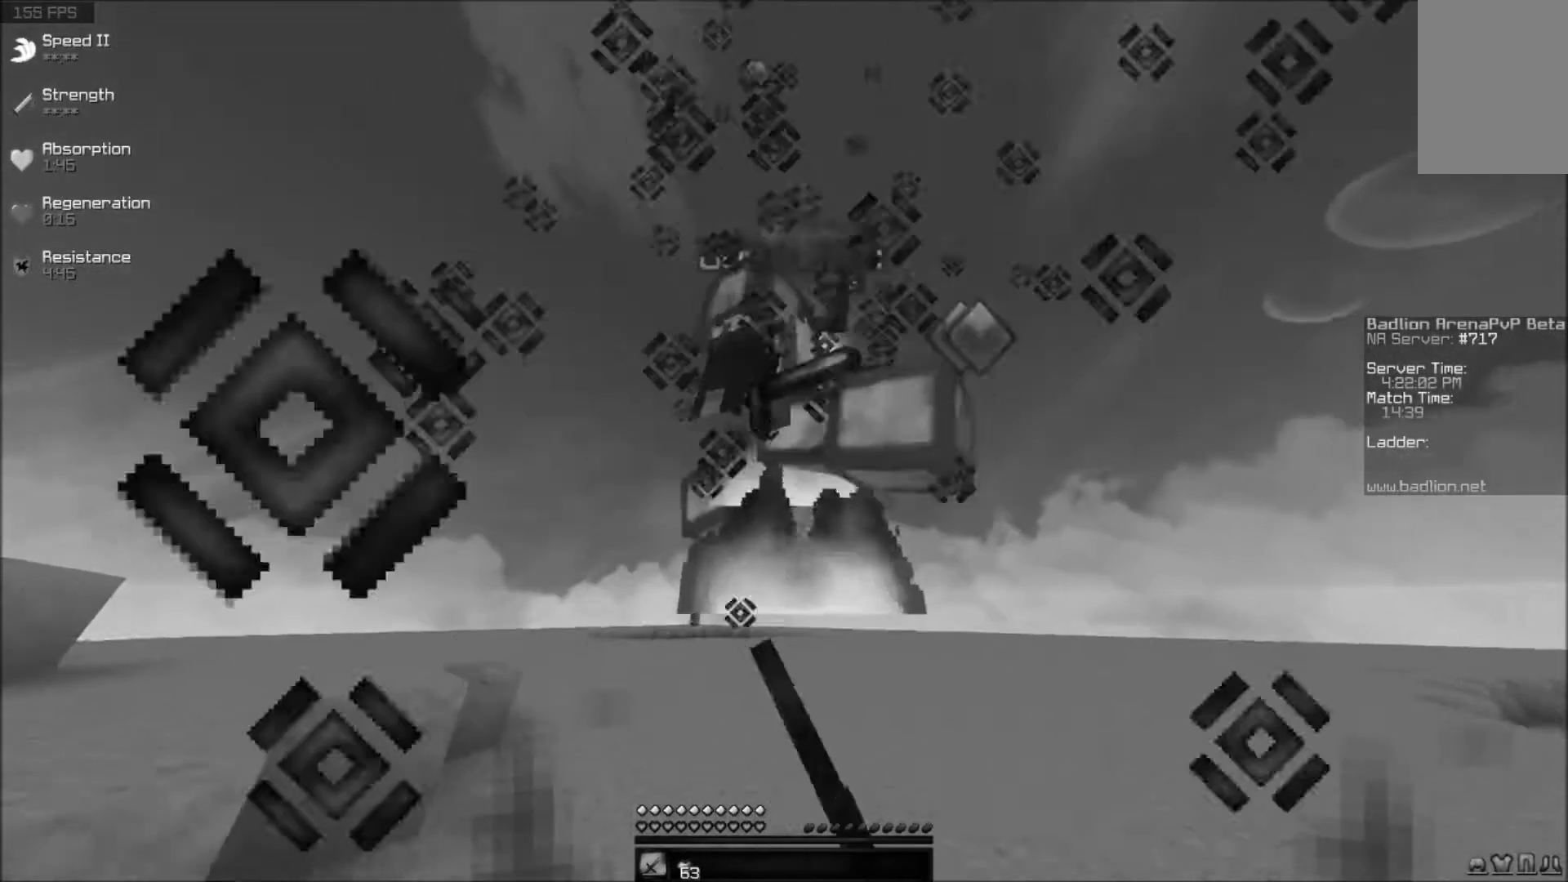
{"keys": ["w"], "mouse": [], "events": [[17, "mouse_left", "down"], [167, "mouse_left", "up"], [300, "mouse_left", "down"], [450, "mouse_left", "up"]]}
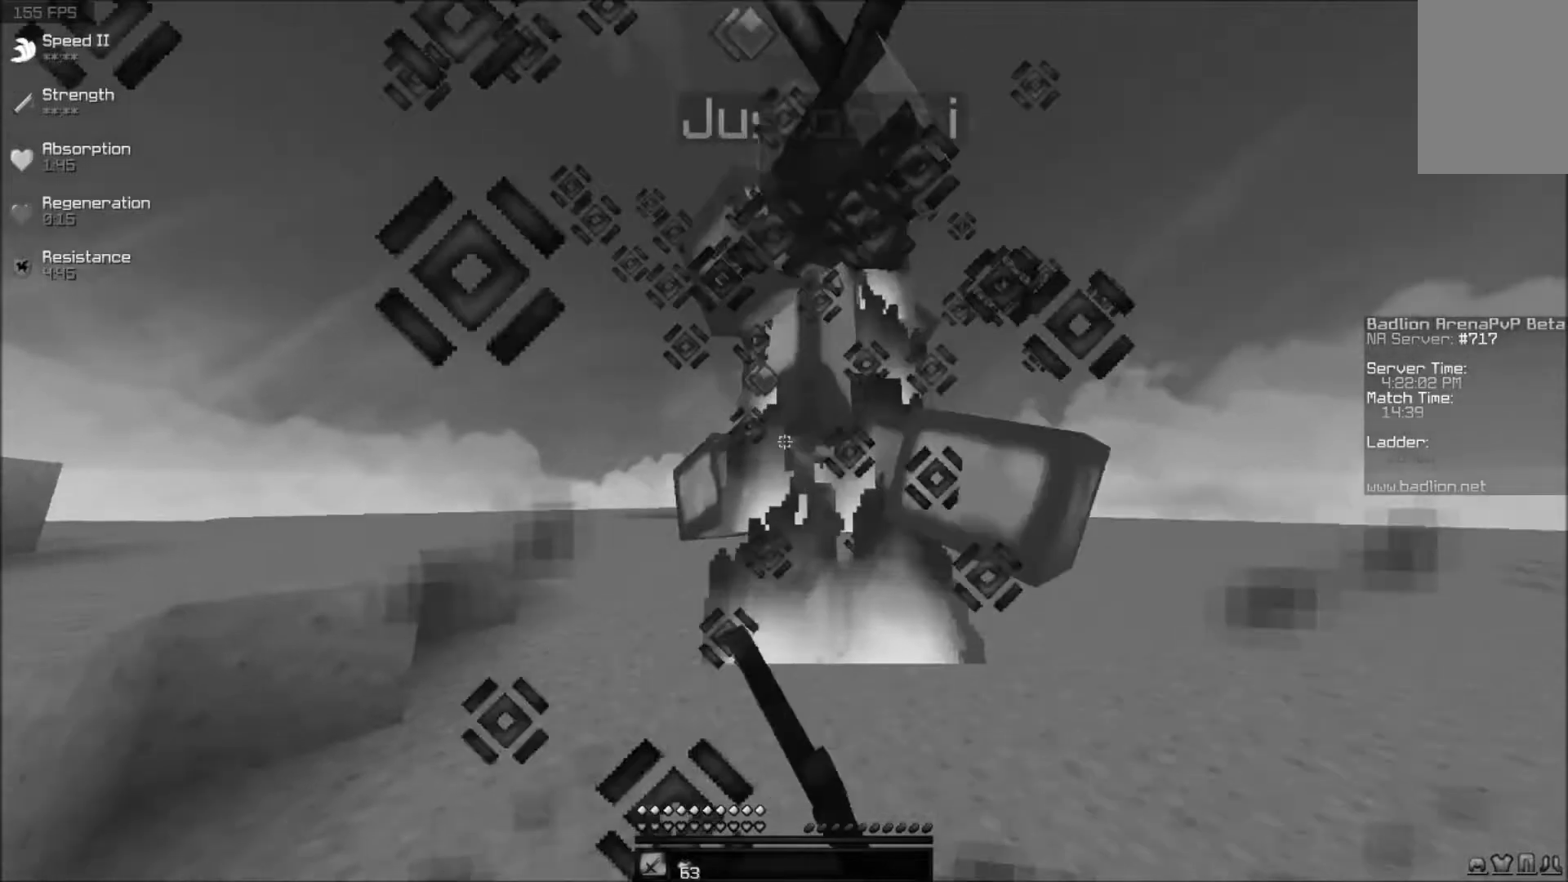
{"keys": ["d", "w"], "mouse": ["left"], "events": [[83, "mouse_left", "down"], [233, "d", "down"], [233, "mouse_left", "up"], [367, "mouse_left", "down"]]}
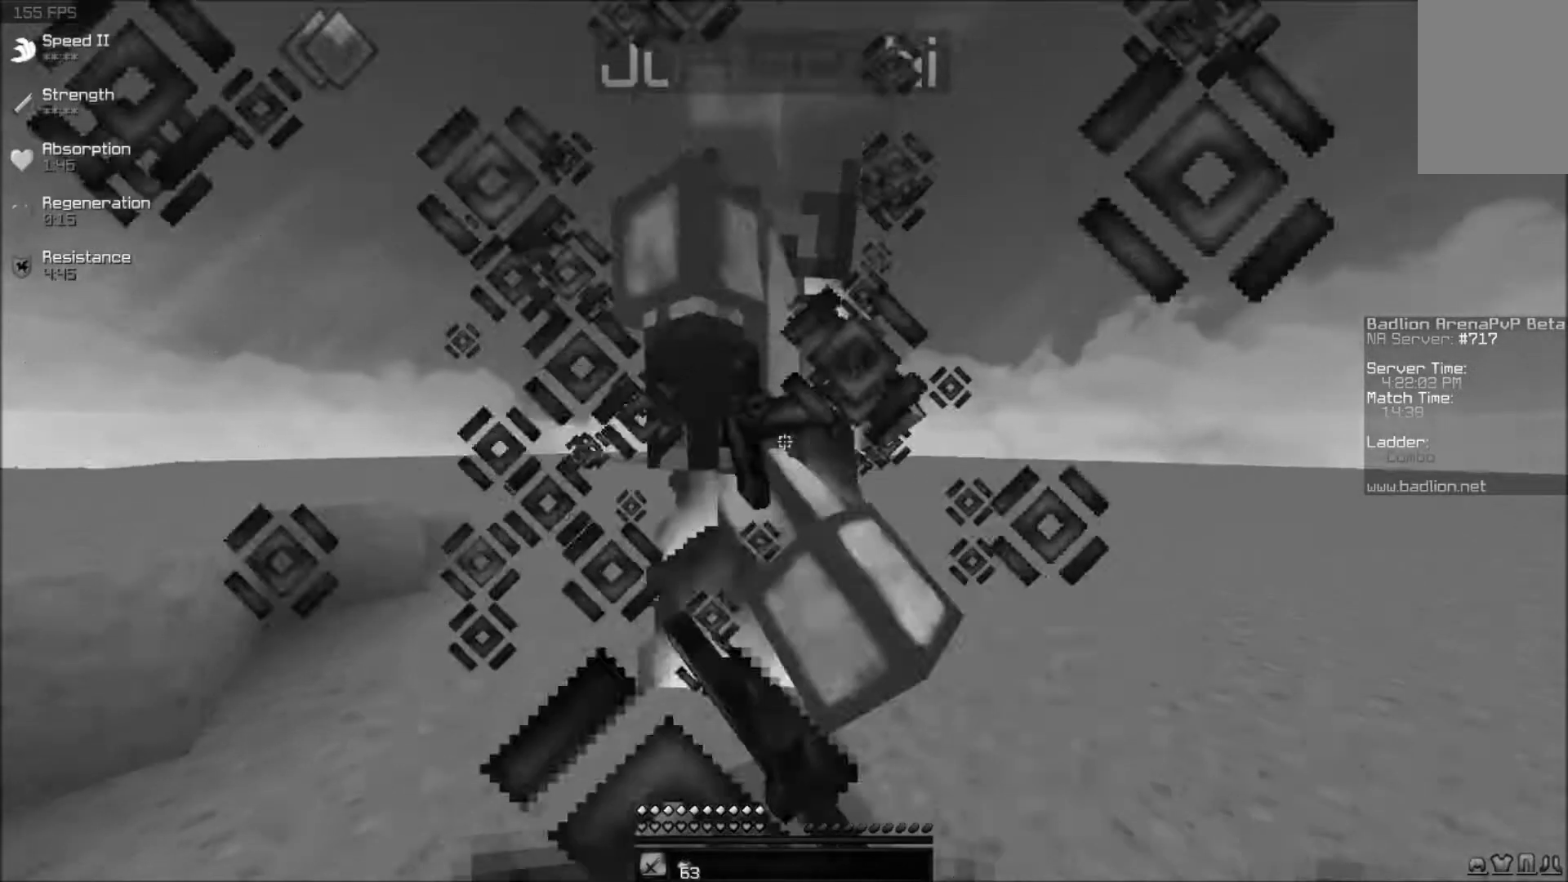
{"keys": ["d", "w"], "mouse": [], "events": [[17, "mouse_left", "up"], [167, "mouse_left", "down"], [450, "mouse_left", "up"]]}
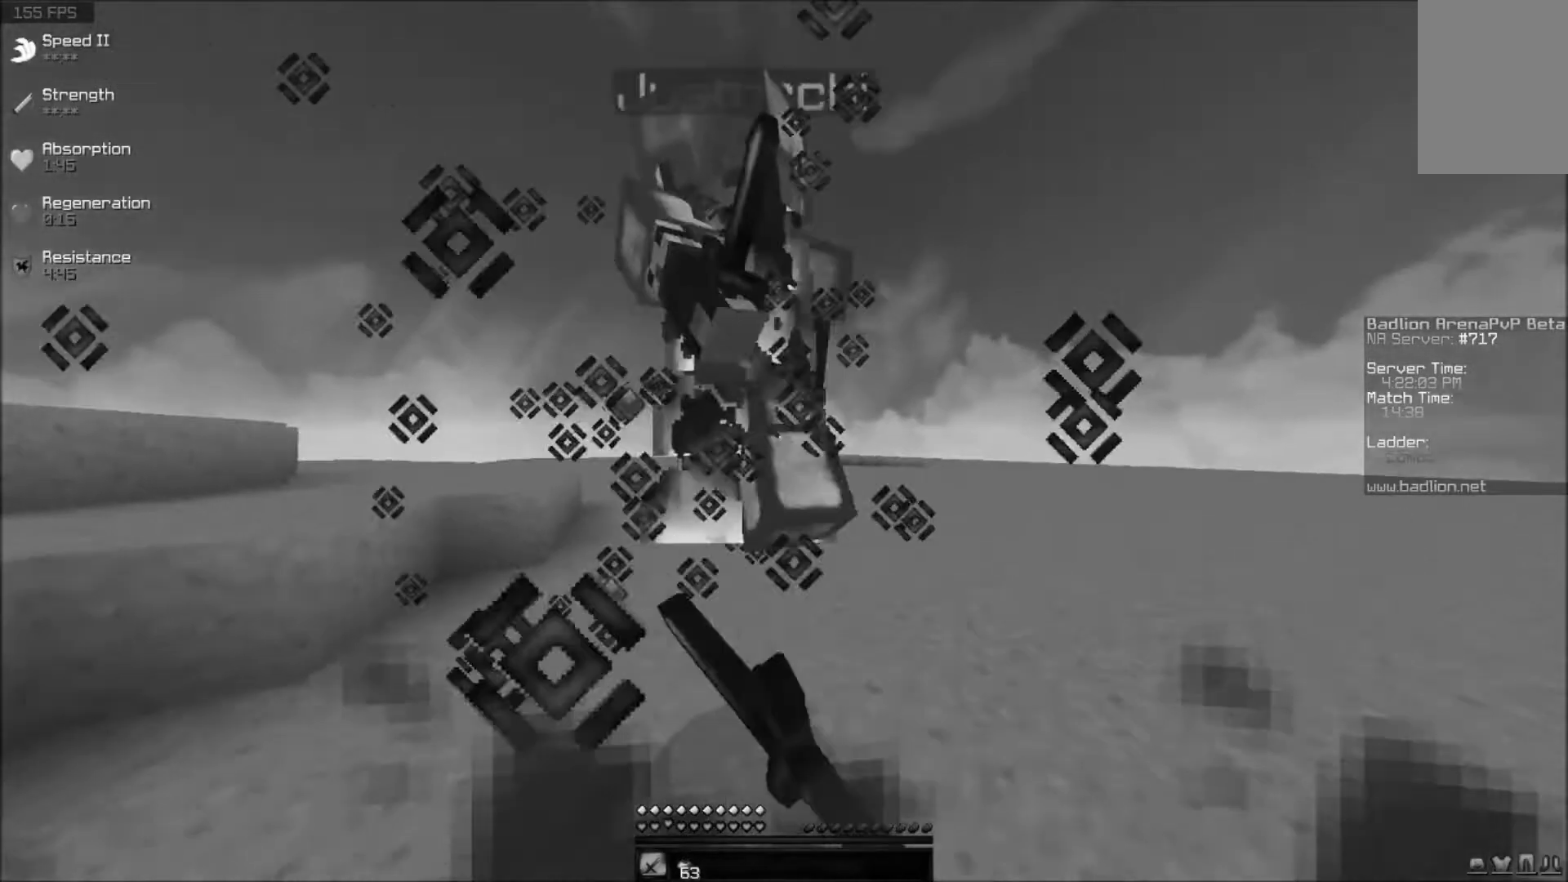
{"keys": ["d", "w"], "mouse": ["left"], "events": [[83, "mouse_left", "down"], [233, "mouse_left", "up"], [367, "mouse_left", "down"]]}
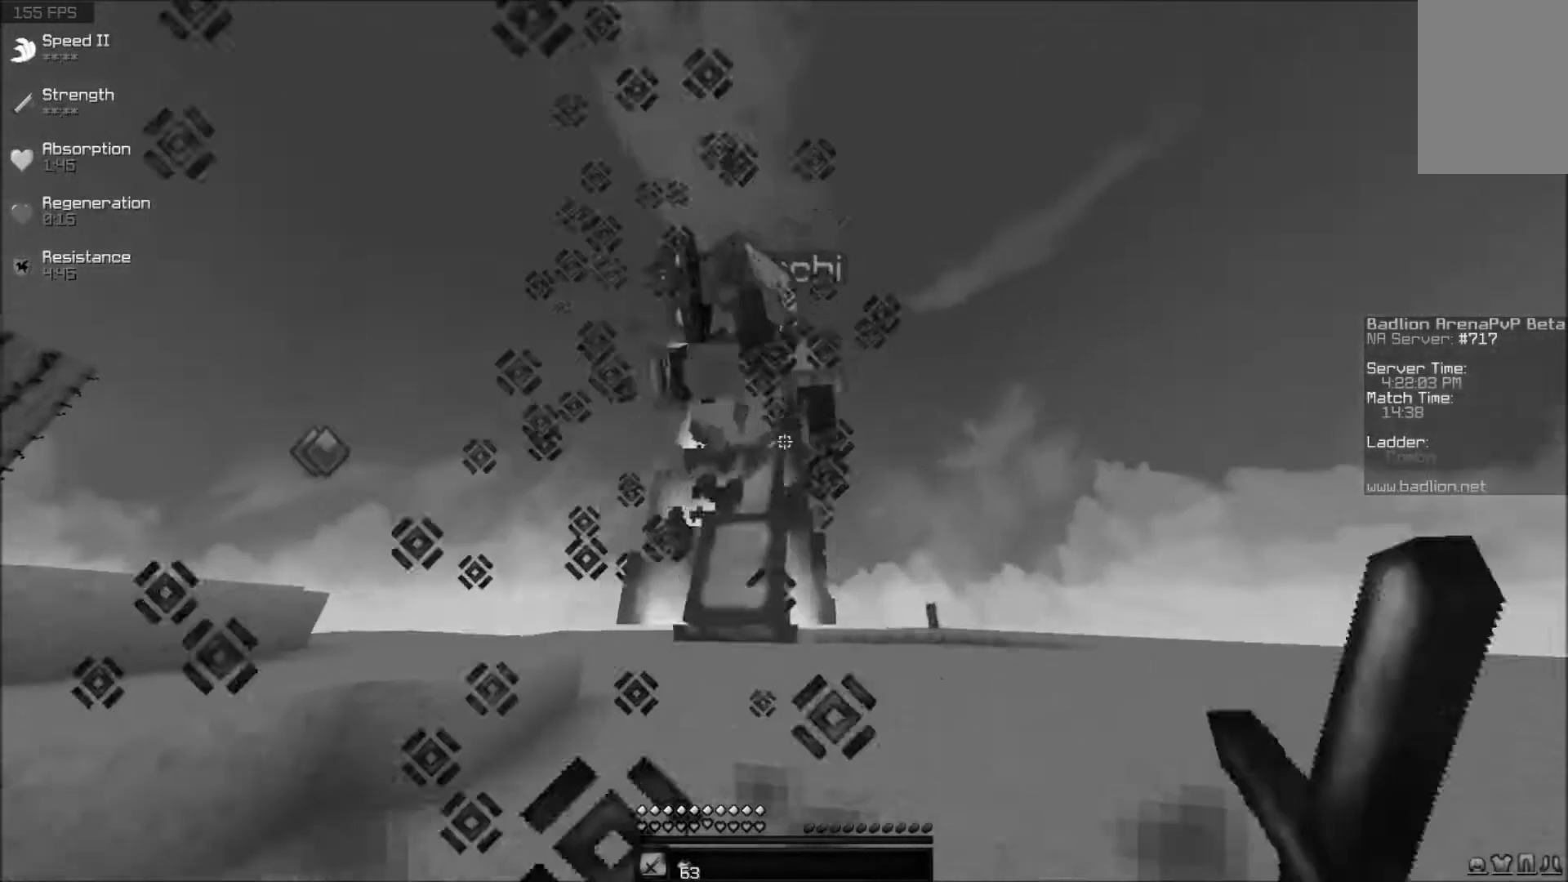
{"keys": ["a", "w"], "mouse": [], "events": [[17, "d", "up"], [17, "mouse_left", "up"], [167, "a", "down"], [167, "mouse_left", "down"], [300, "mouse_left", "up"]]}
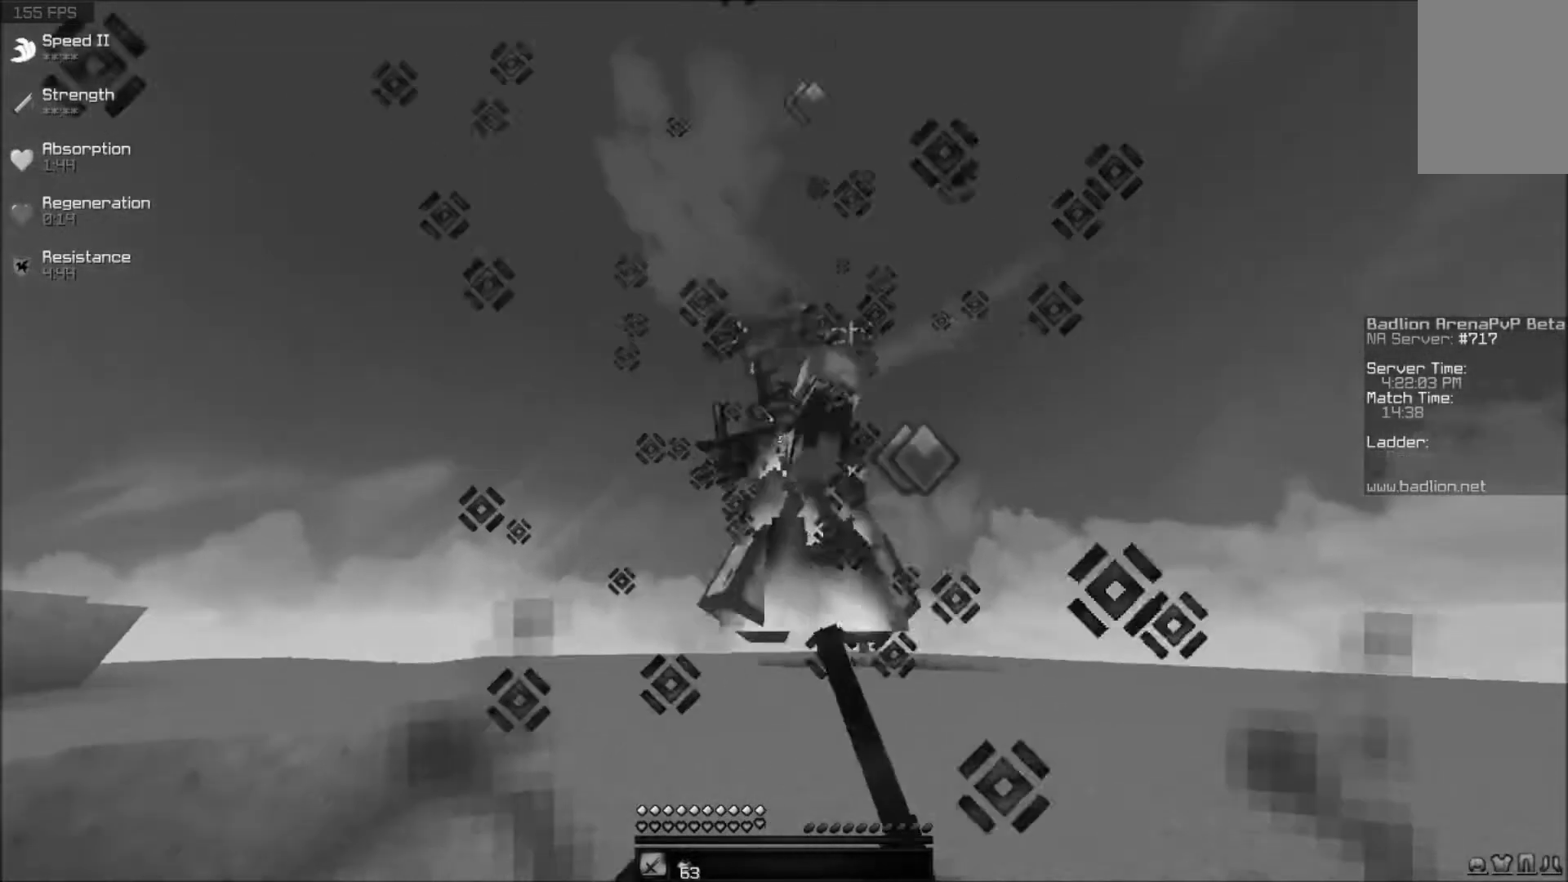
{"keys": ["a", "w"], "mouse": ["left"], "events": [[83, "mouse_left", "down"], [233, "mouse_left", "up"], [367, "mouse_left", "down"]]}
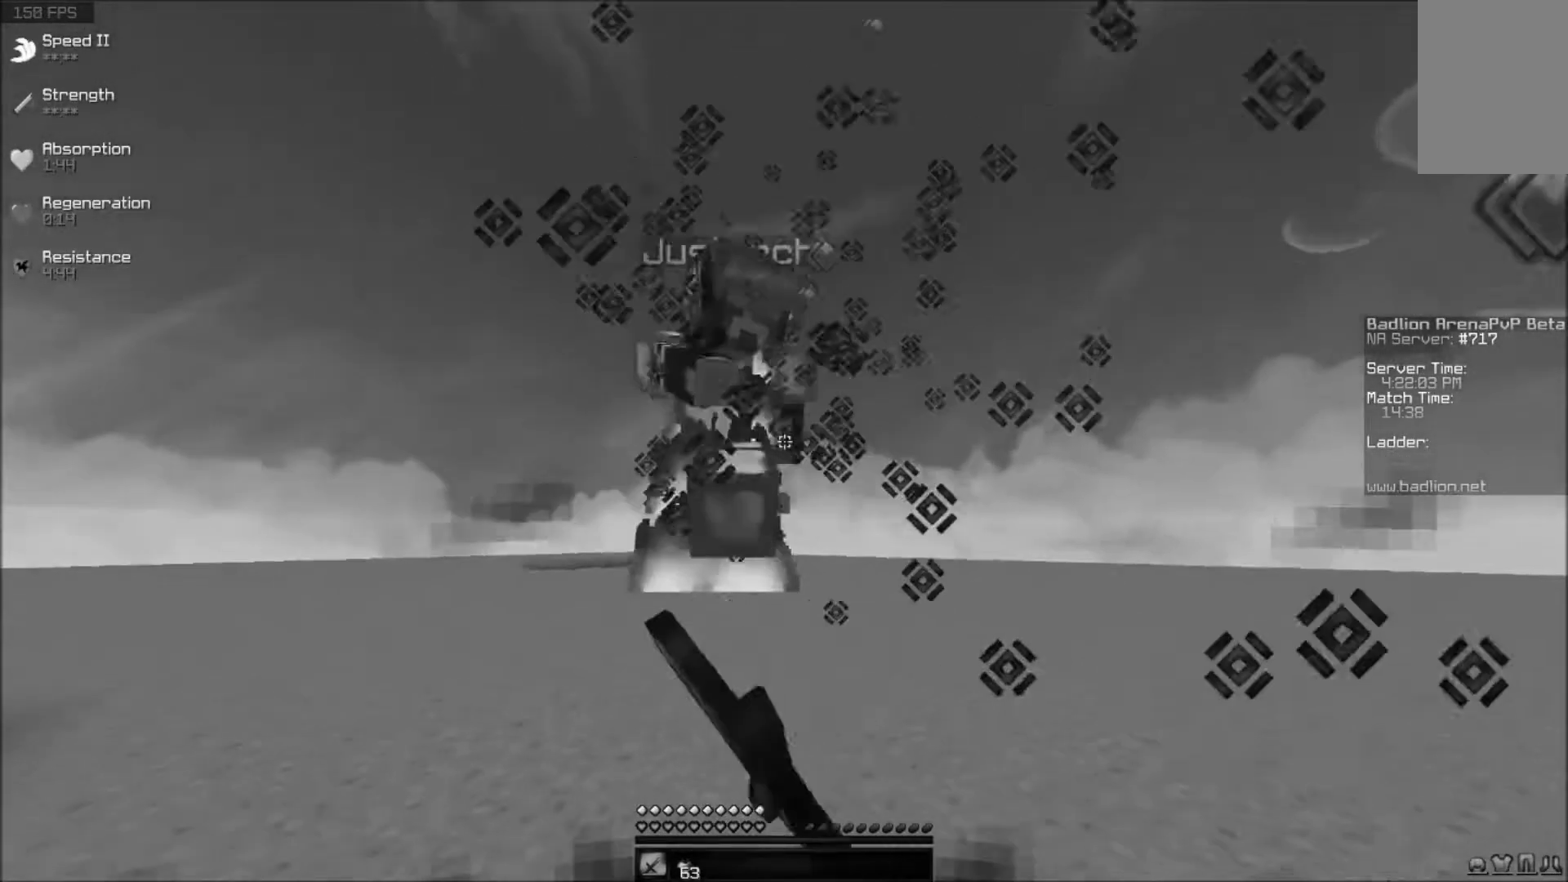
{"keys": ["a", "w"], "mouse": [], "events": [[17, "mouse_left", "up"], [167, "mouse_left", "down"], [450, "mouse_left", "up"]]}
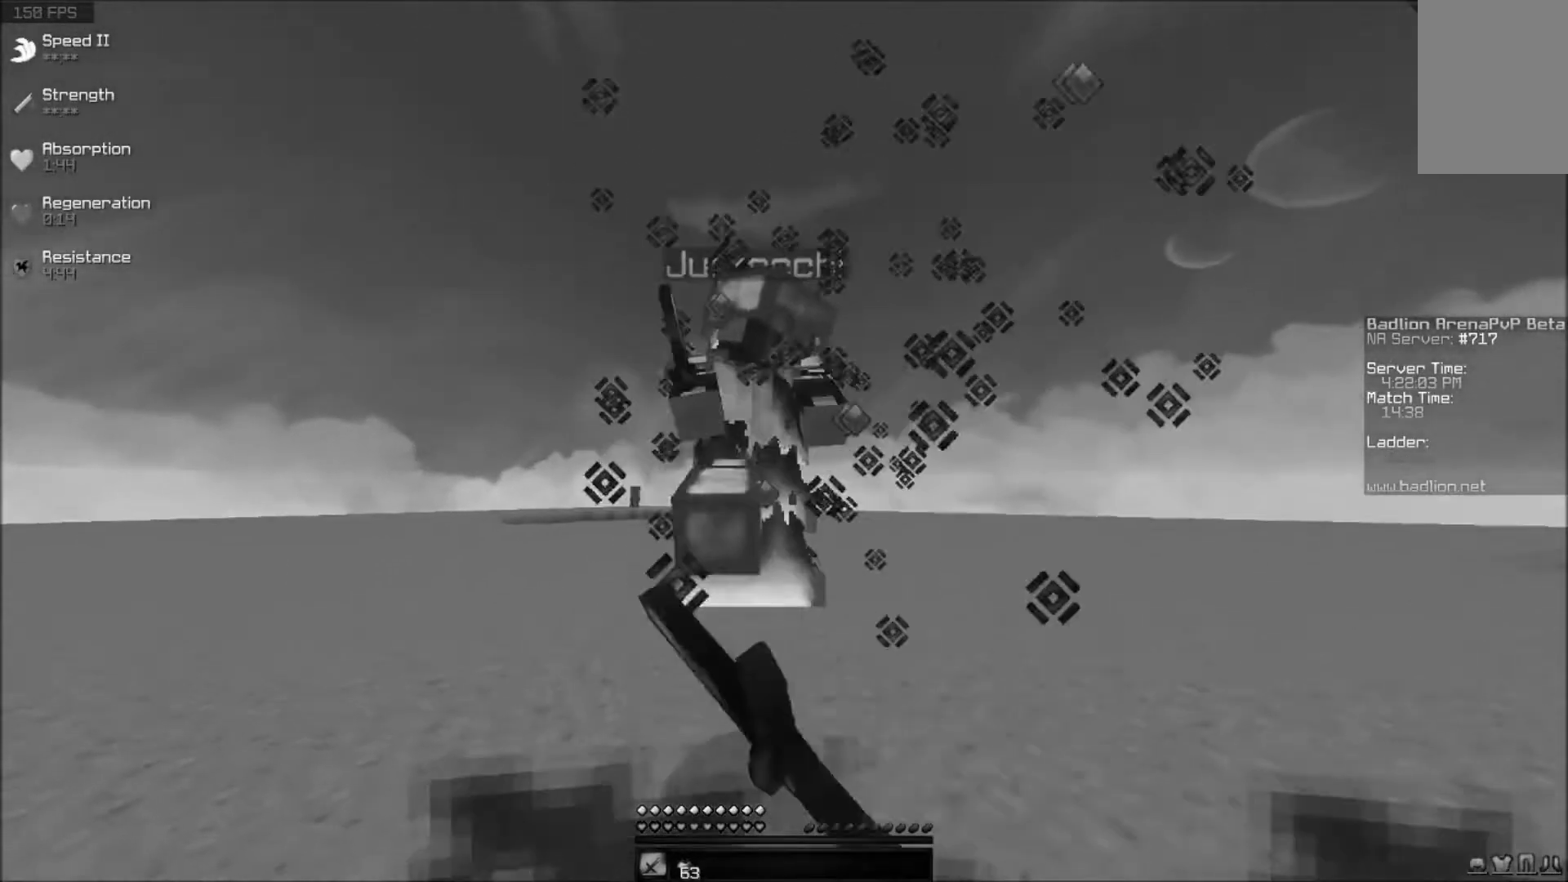
{"keys": ["a", "w"], "mouse": ["left"], "events": [[83, "mouse_left", "down"], [233, "mouse_left", "up"], [367, "mouse_left", "down"]]}
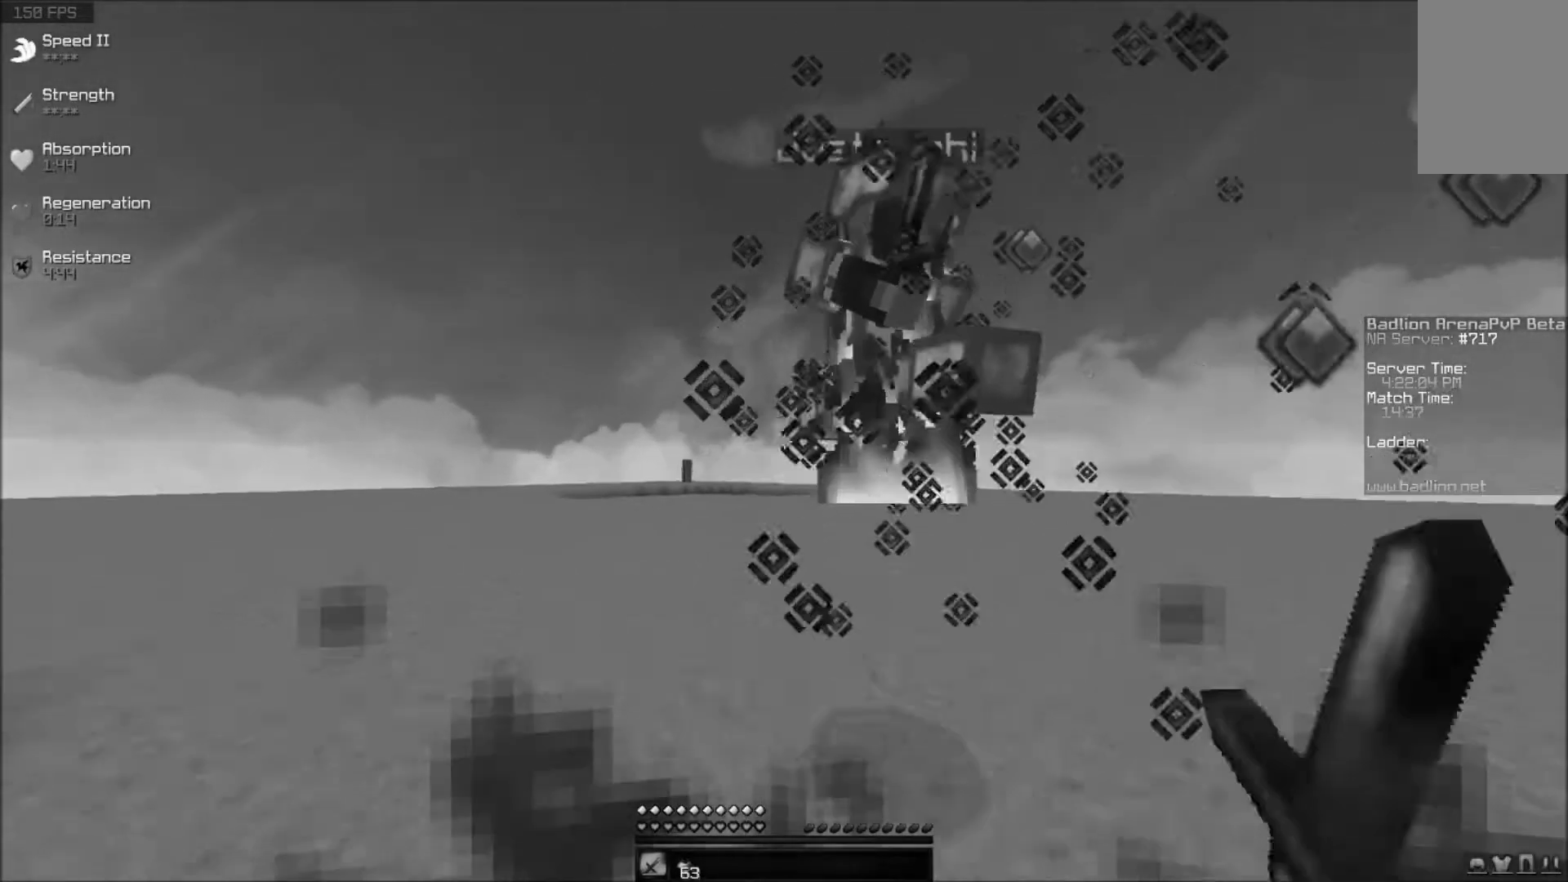
{"keys": ["w"], "mouse": [], "events": [[17, "a", "up"], [17, "mouse_left", "up"], [300, "mouse_left", "down"], [450, "mouse_left", "up"]]}
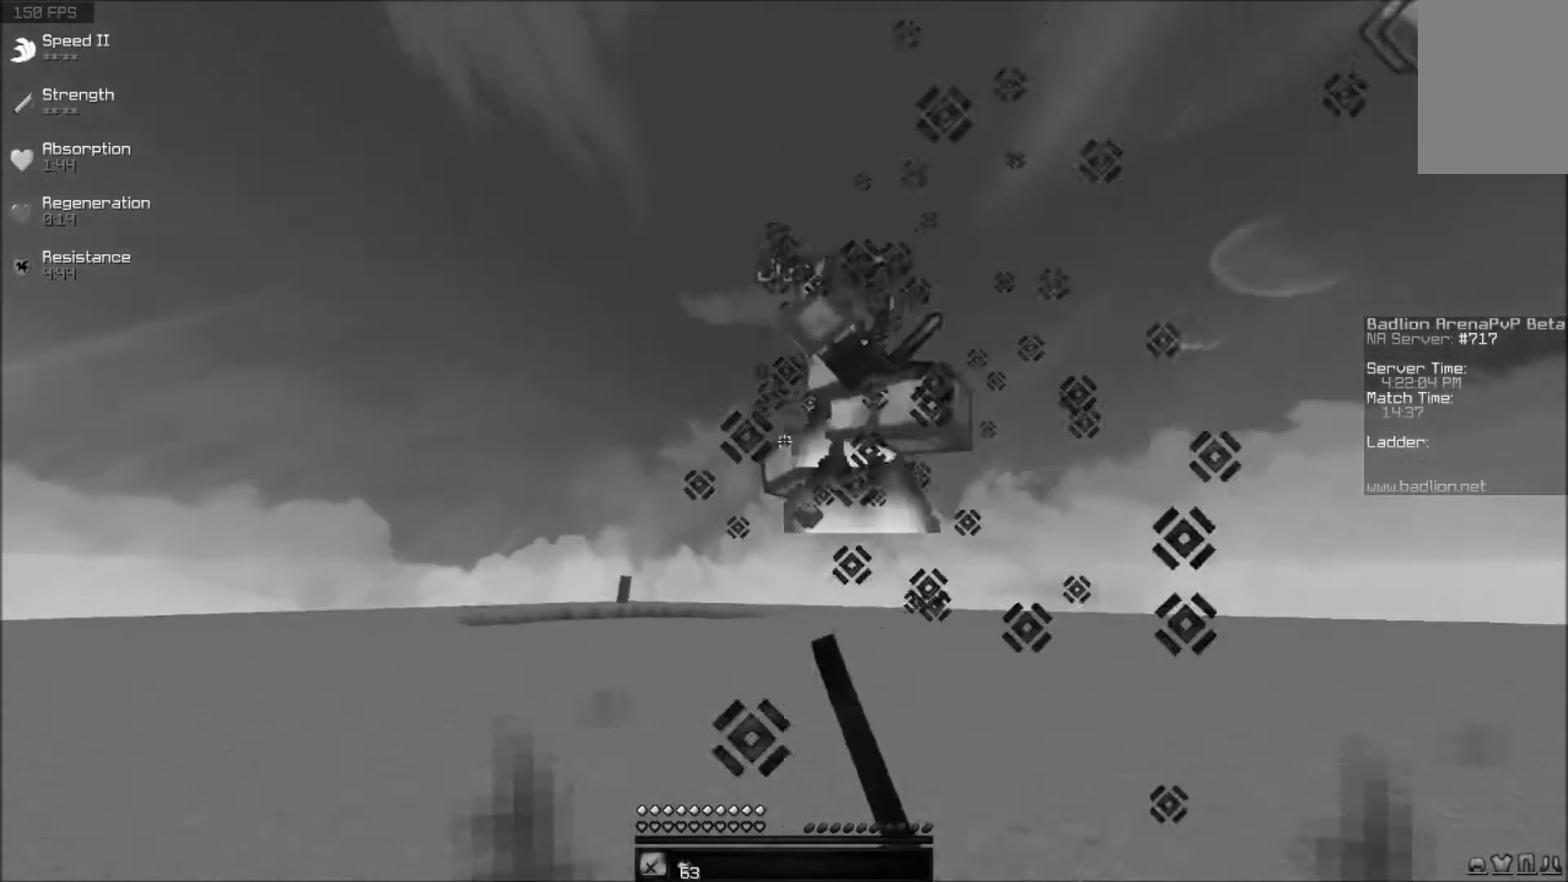
{"keys": ["w"], "mouse": ["left"], "events": [[83, "mouse_left", "down"], [233, "mouse_left", "up"], [367, "mouse_left", "down"]]}
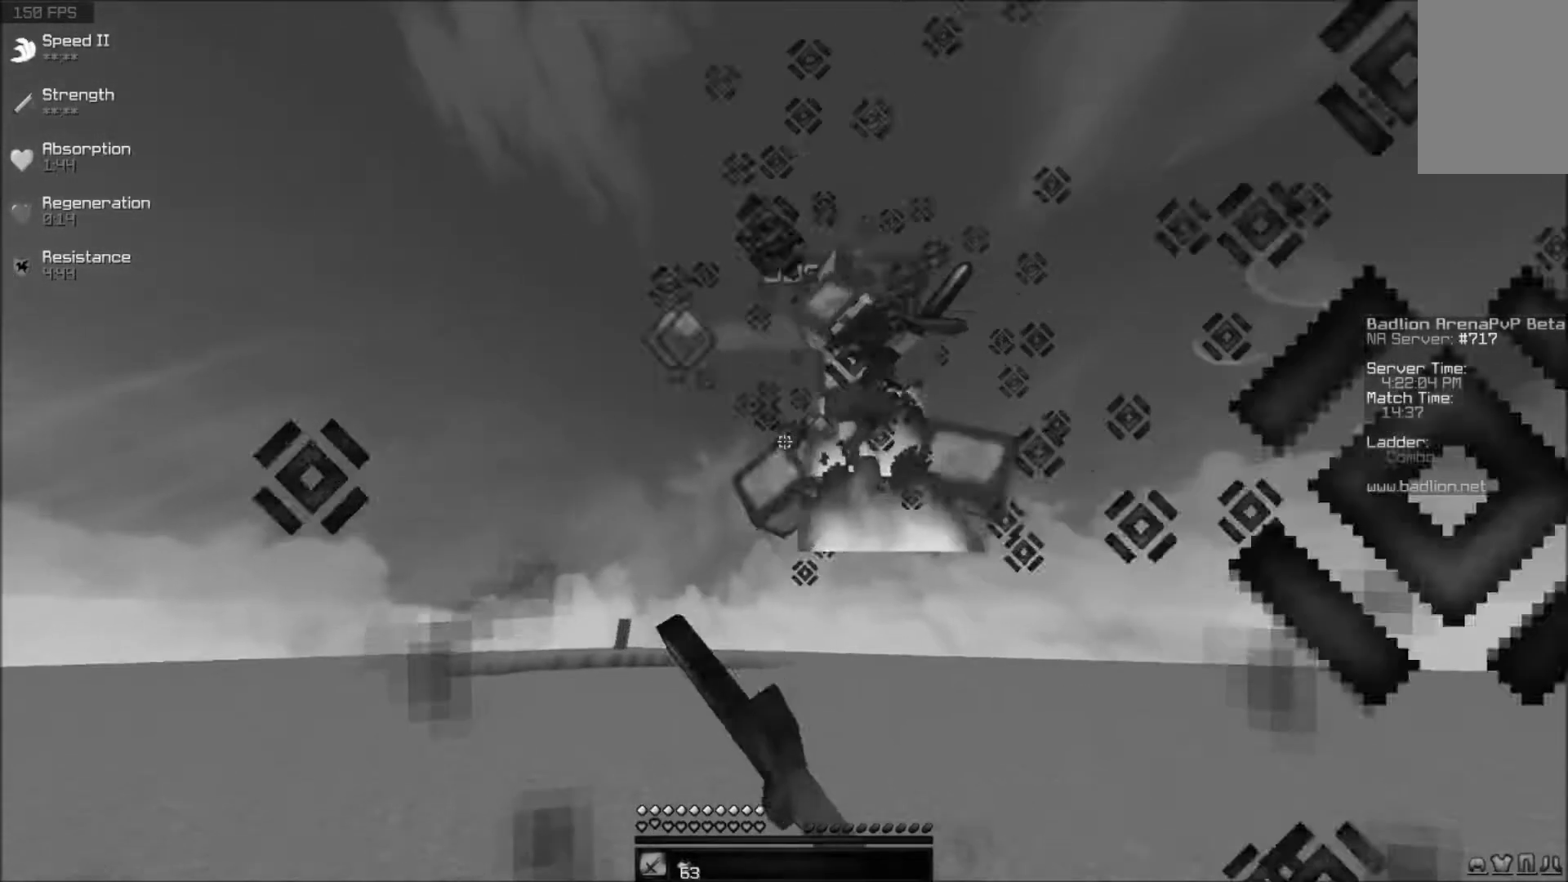
{"keys": ["d", "w"], "mouse": [], "events": [[17, "mouse_left", "up"], [167, "d", "down"], [300, "mouse_left", "down"], [450, "mouse_left", "up"]]}
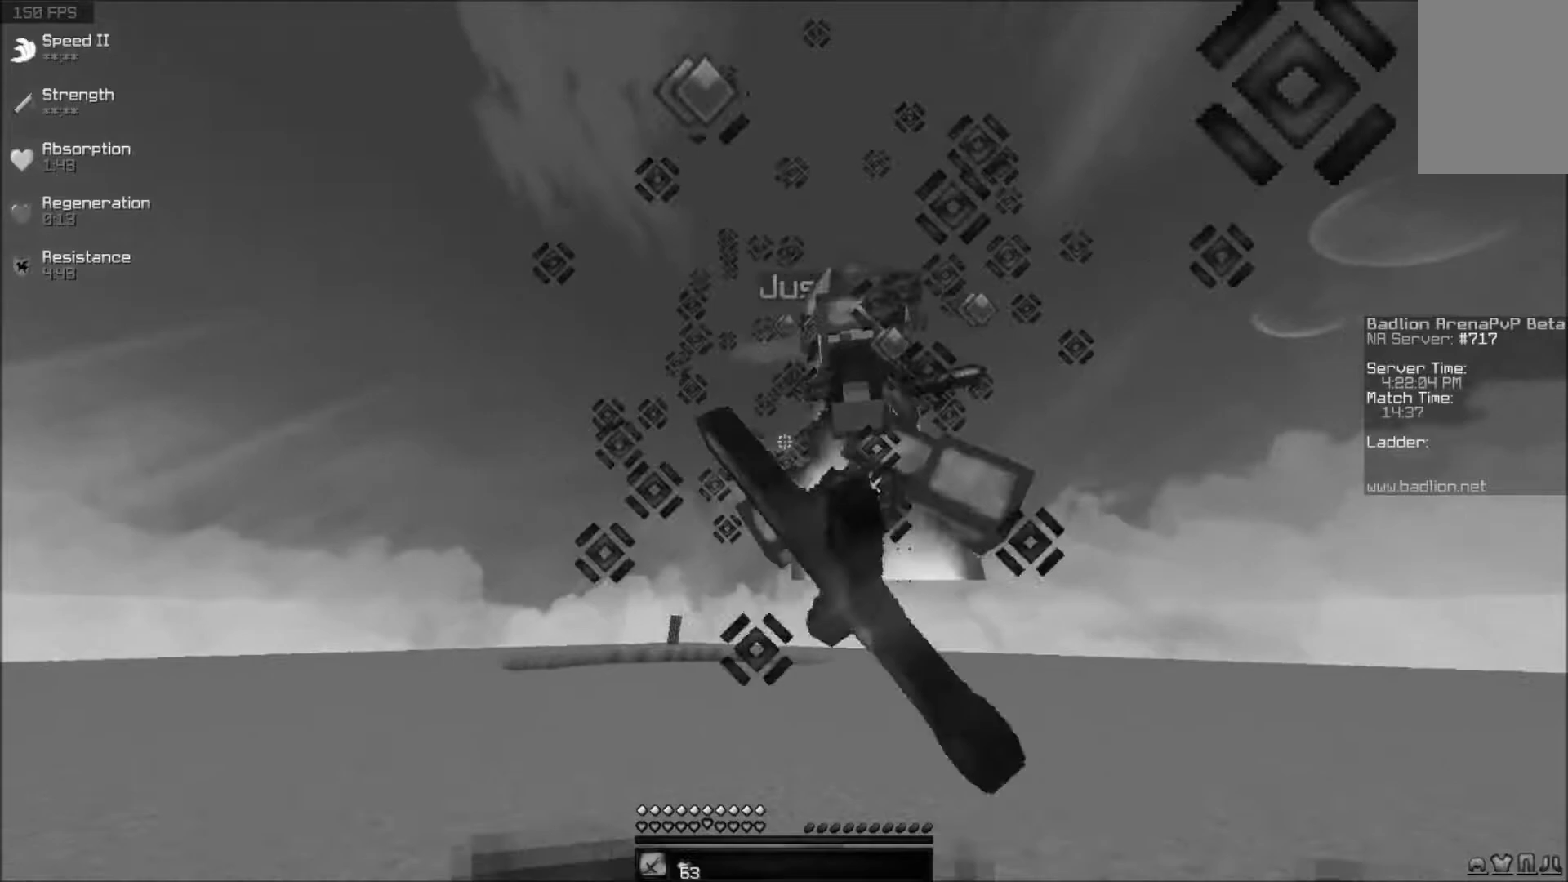
{"keys": ["d", "w"], "mouse": [], "events": [[83, "mouse_left", "down"], [233, "mouse_left", "up"]]}
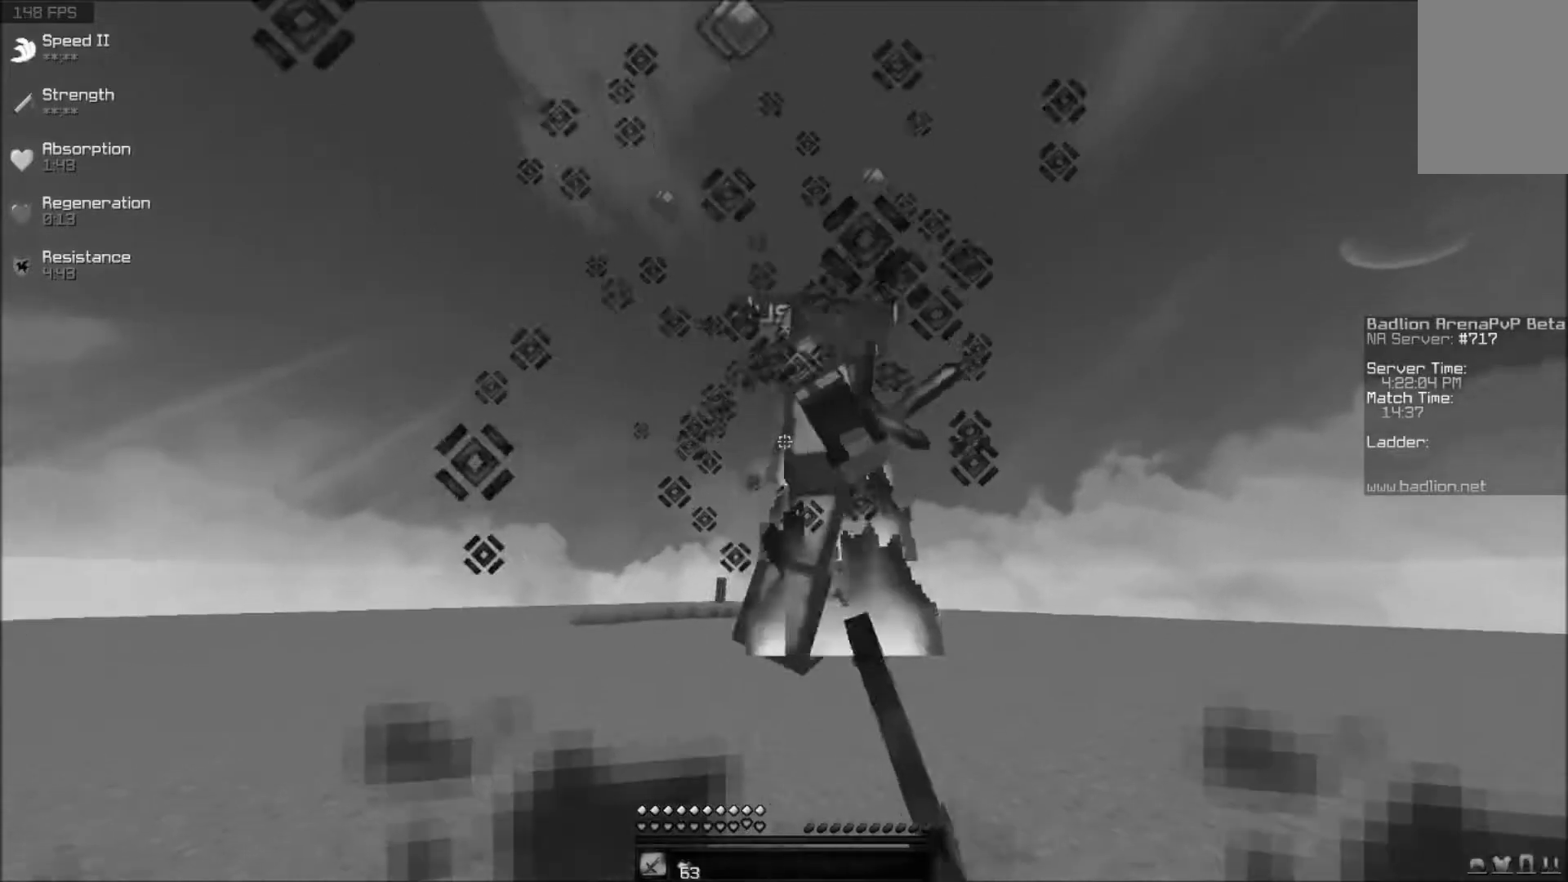
{"keys": ["d", "w"], "mouse": [], "events": [[17, "mouse_left", "down"], [450, "mouse_left", "up"]]}
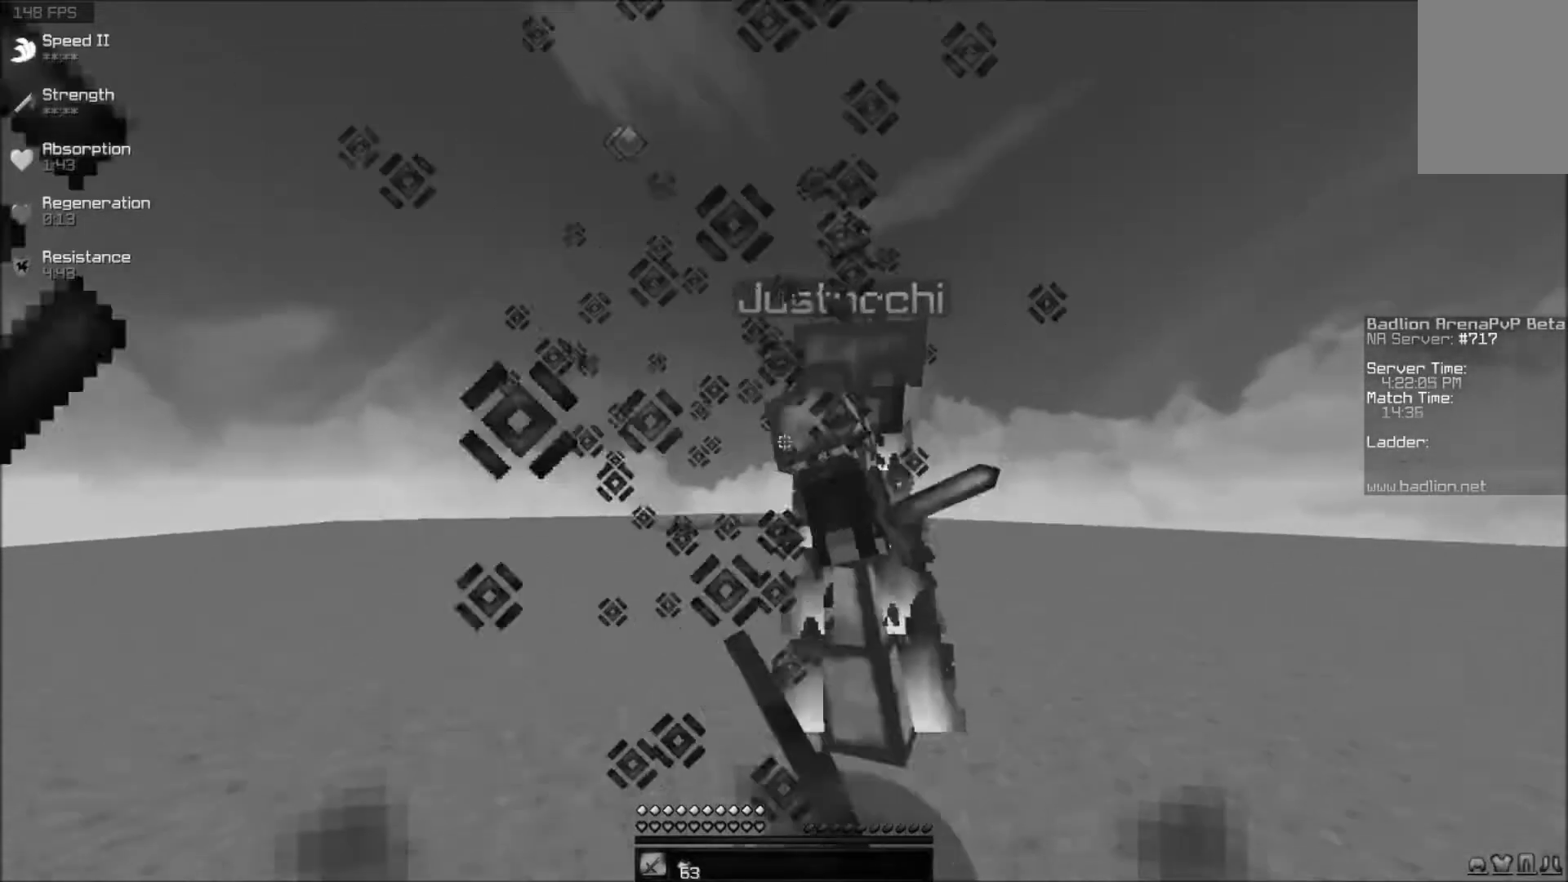
{"keys": ["d", "w"], "mouse": [], "events": [[83, "mouse_left", "down"], [367, "mouse_left", "up"]]}
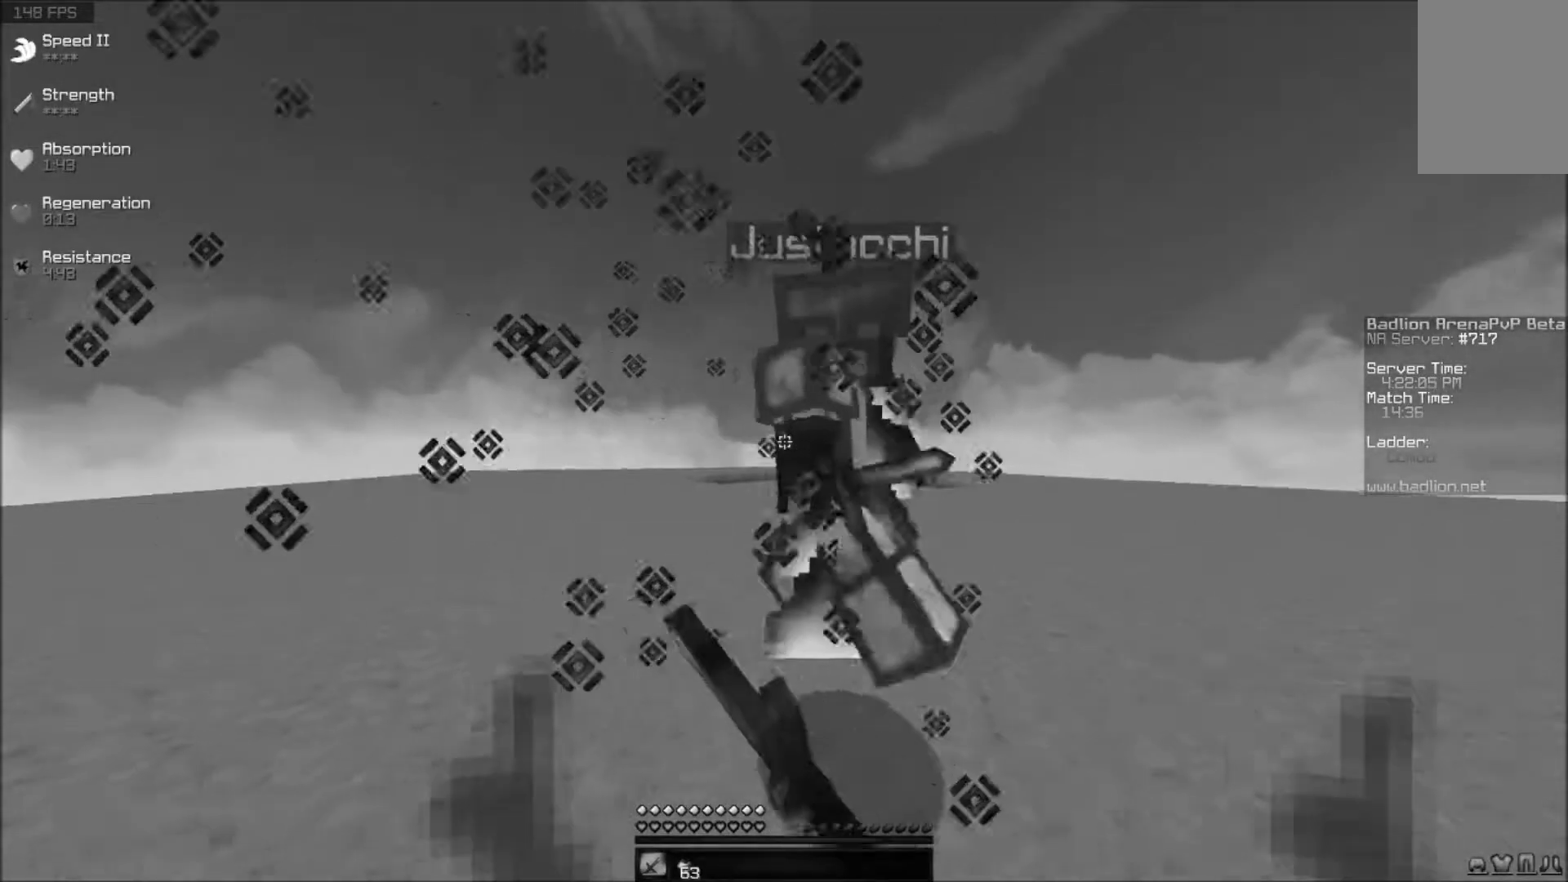
{"keys": ["d", "w"], "mouse": [], "events": [[17, "mouse_left", "down"], [167, "mouse_left", "up"], [300, "mouse_left", "down"], [450, "mouse_left", "up"]]}
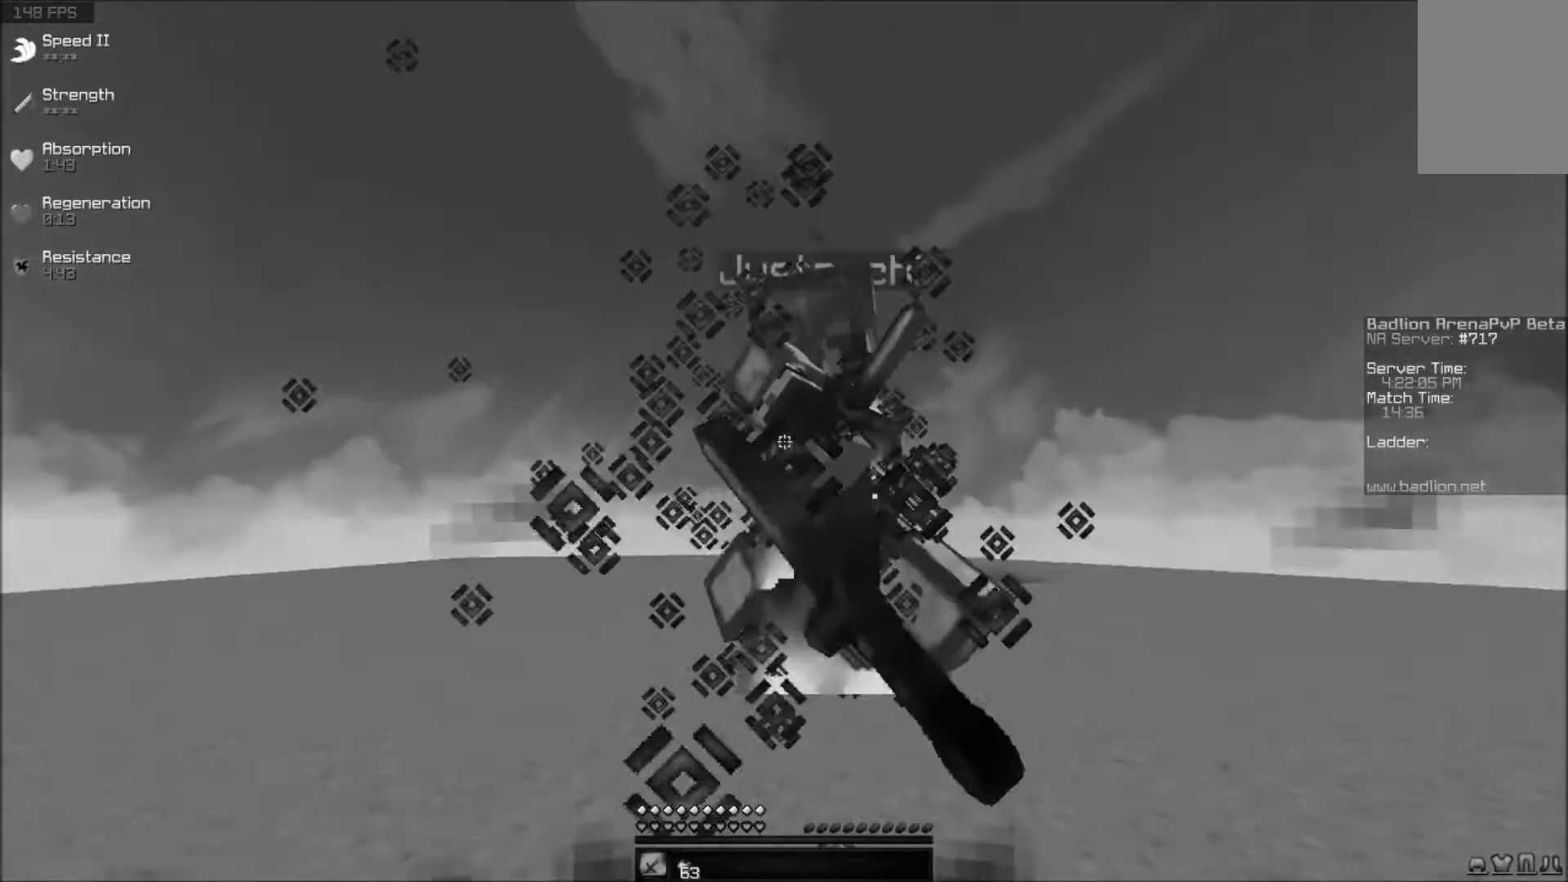
{"keys": ["w"], "mouse": [], "events": [[83, "mouse_left", "down"], [367, "d", "up"], [367, "mouse_left", "up"]]}
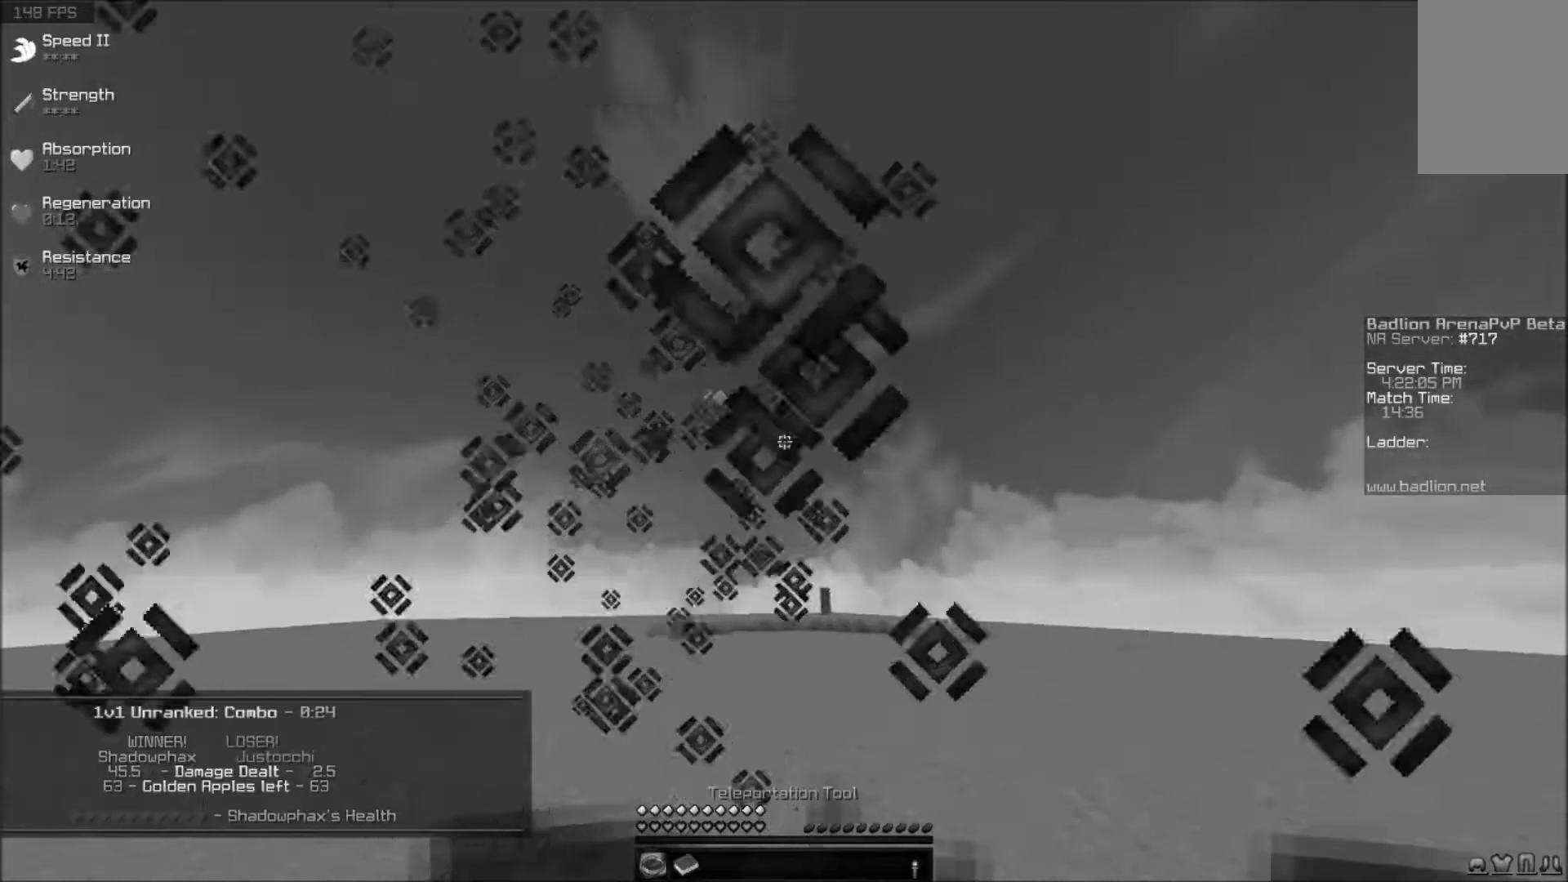
{"keys": ["w"], "mouse": [], "events": [[17, "mouse_left", "down"], [117, "mouse_left", "up"], [300, "mouse_left", "down"], [450, "mouse_left", "up"]]}
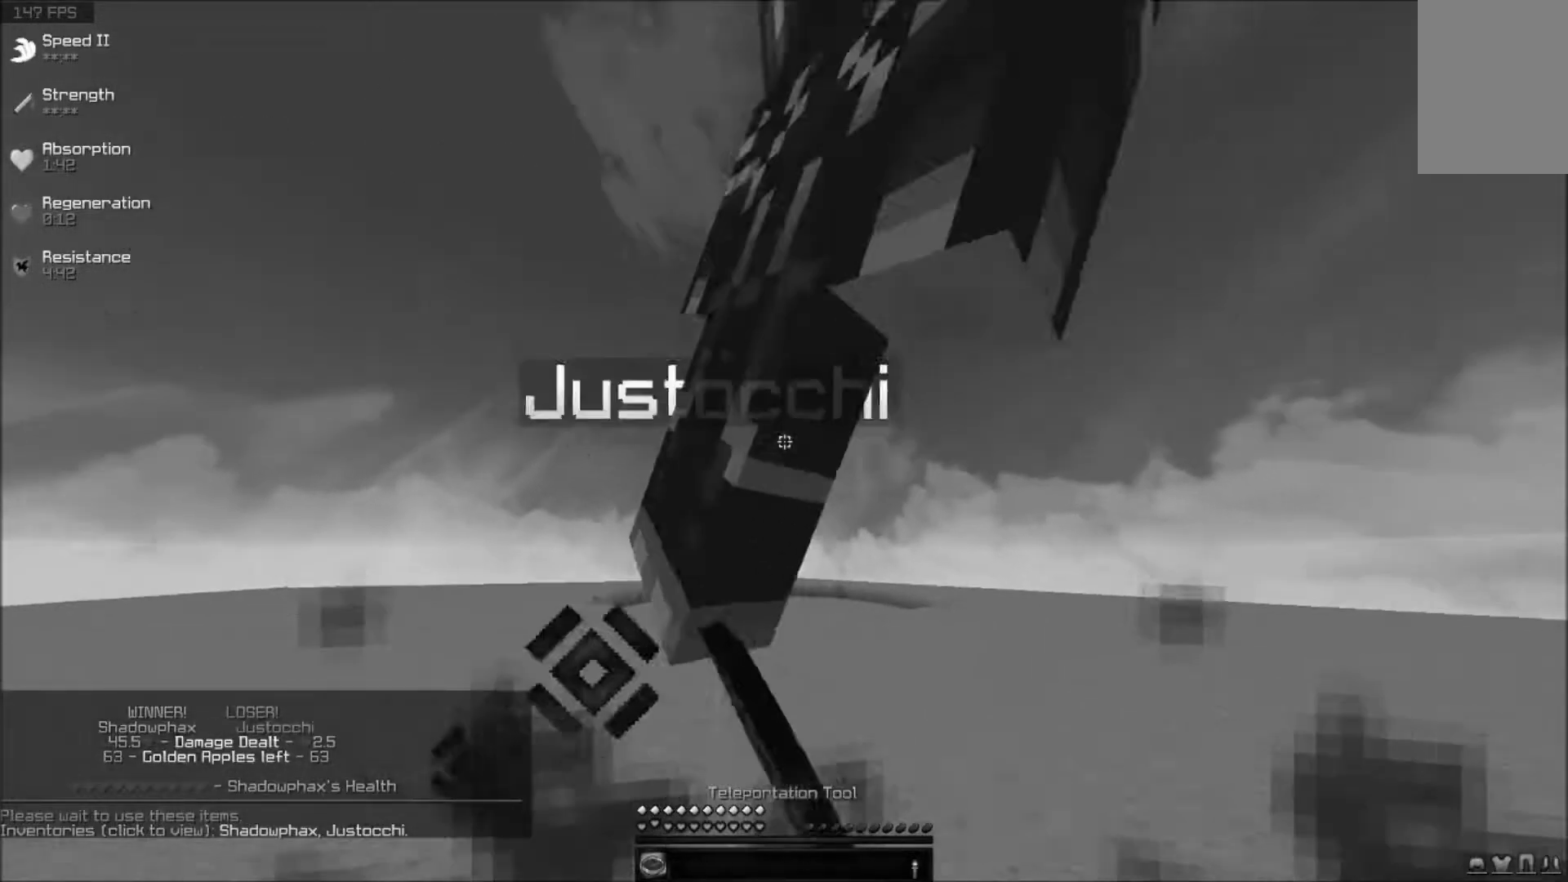
{"keys": ["w"], "mouse": [], "events": [[83, "mouse_left", "down"], [367, "mouse_left", "up"]]}
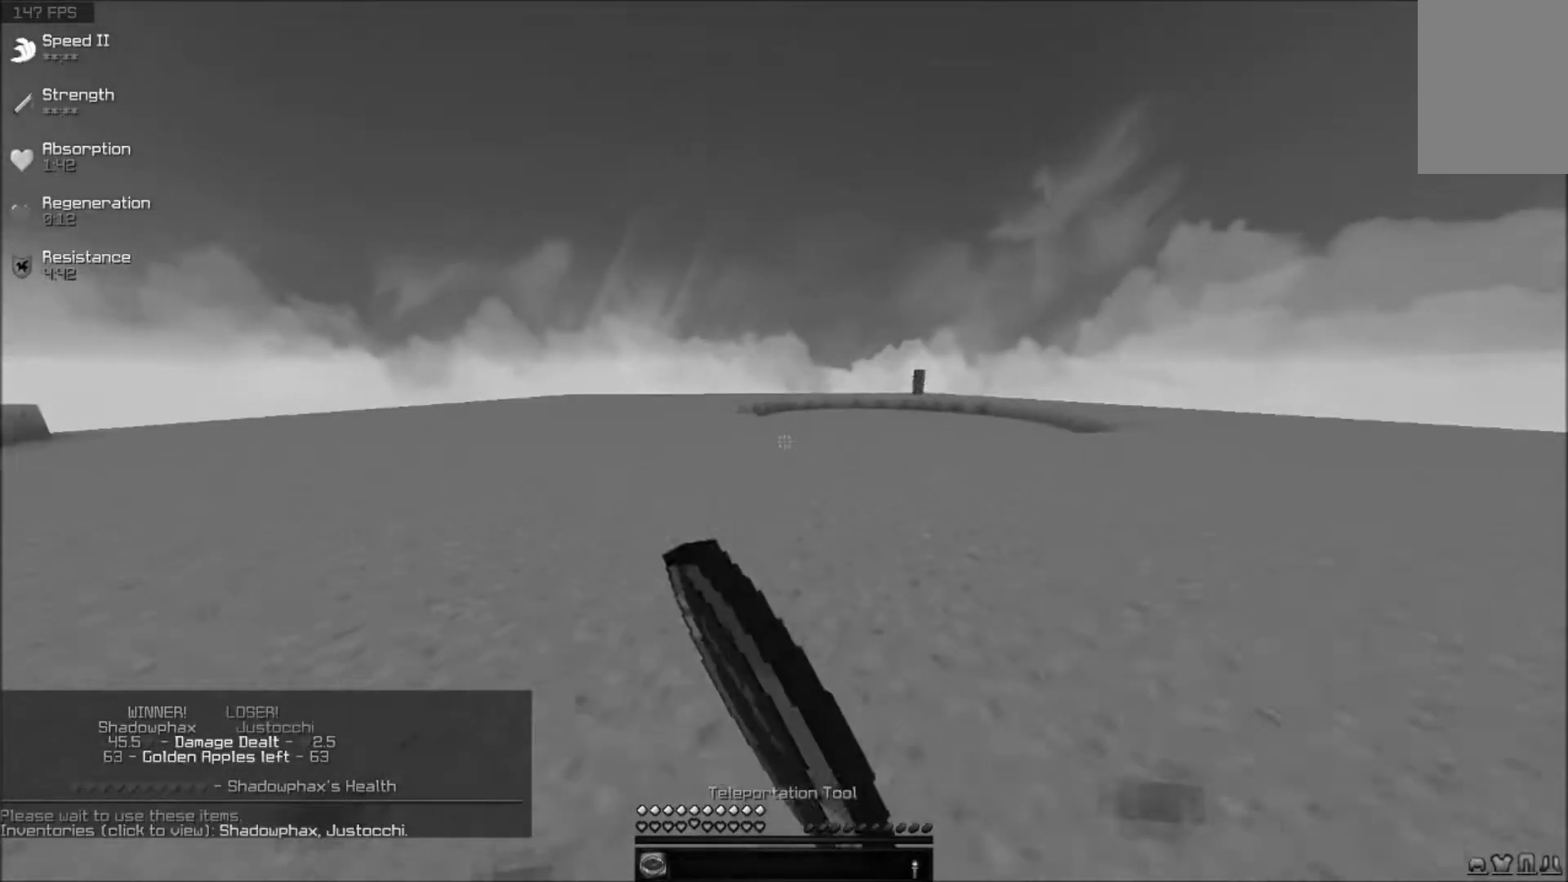
{"keys": ["a", "w"], "mouse": [], "events": [[167, "a", "down"]]}